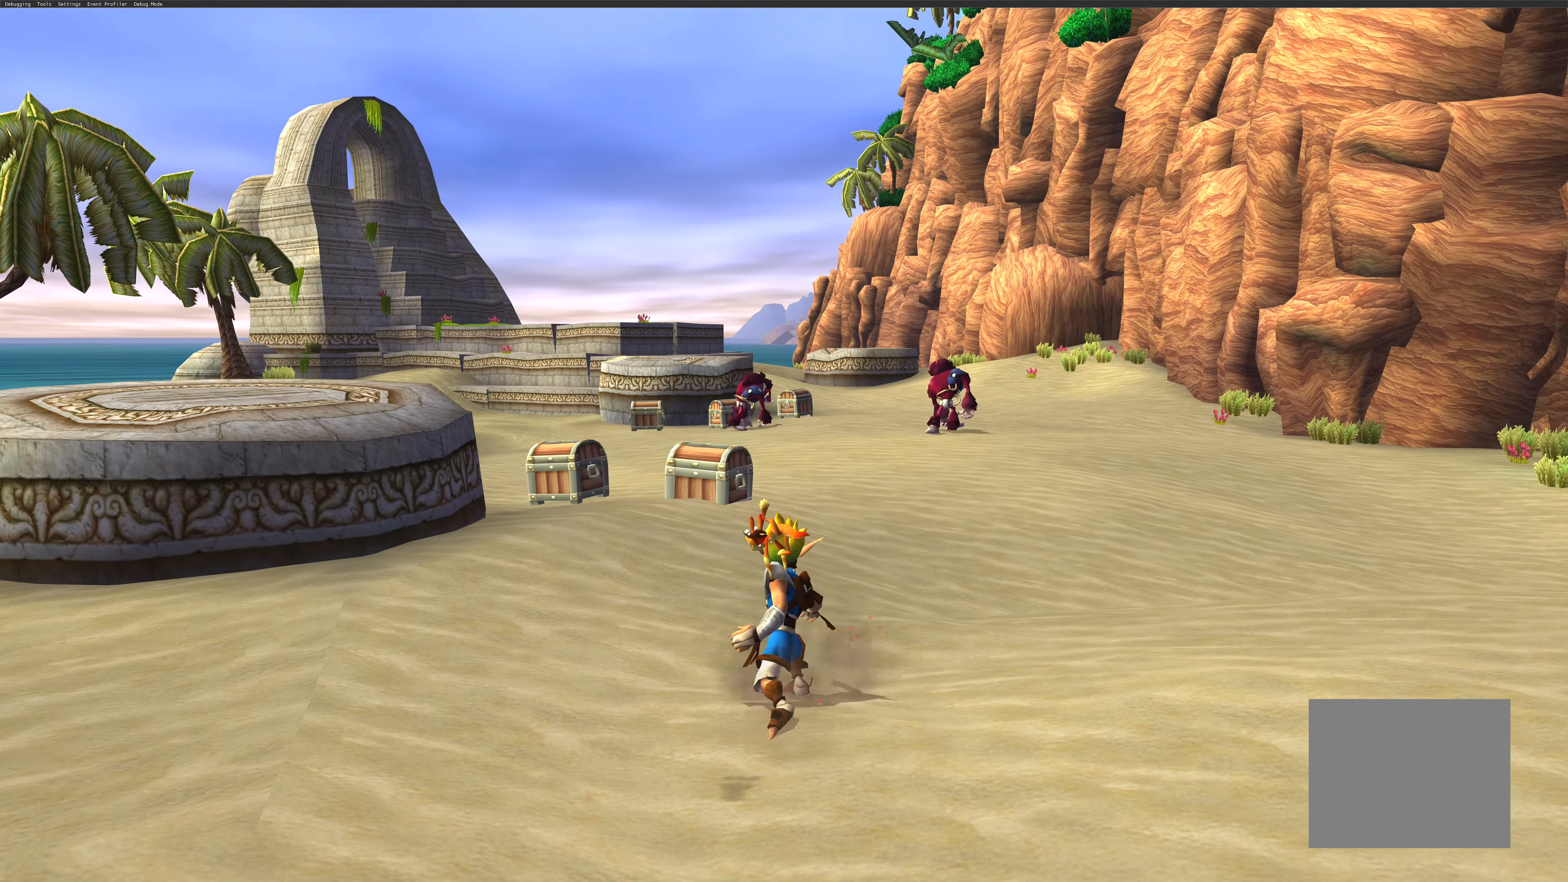
Gameplay with a controller (PlayStation layout); each line is a JSON object with the inputs held at the frame after it. "events" lists button and stick changes between this image and that frame as [ms after this image, input, new state], when the widget could be followed in between. Not read: L2 L3 R2 R3.
{"buttons": [], "left_stick": "up", "right_stick": "center", "events": []}
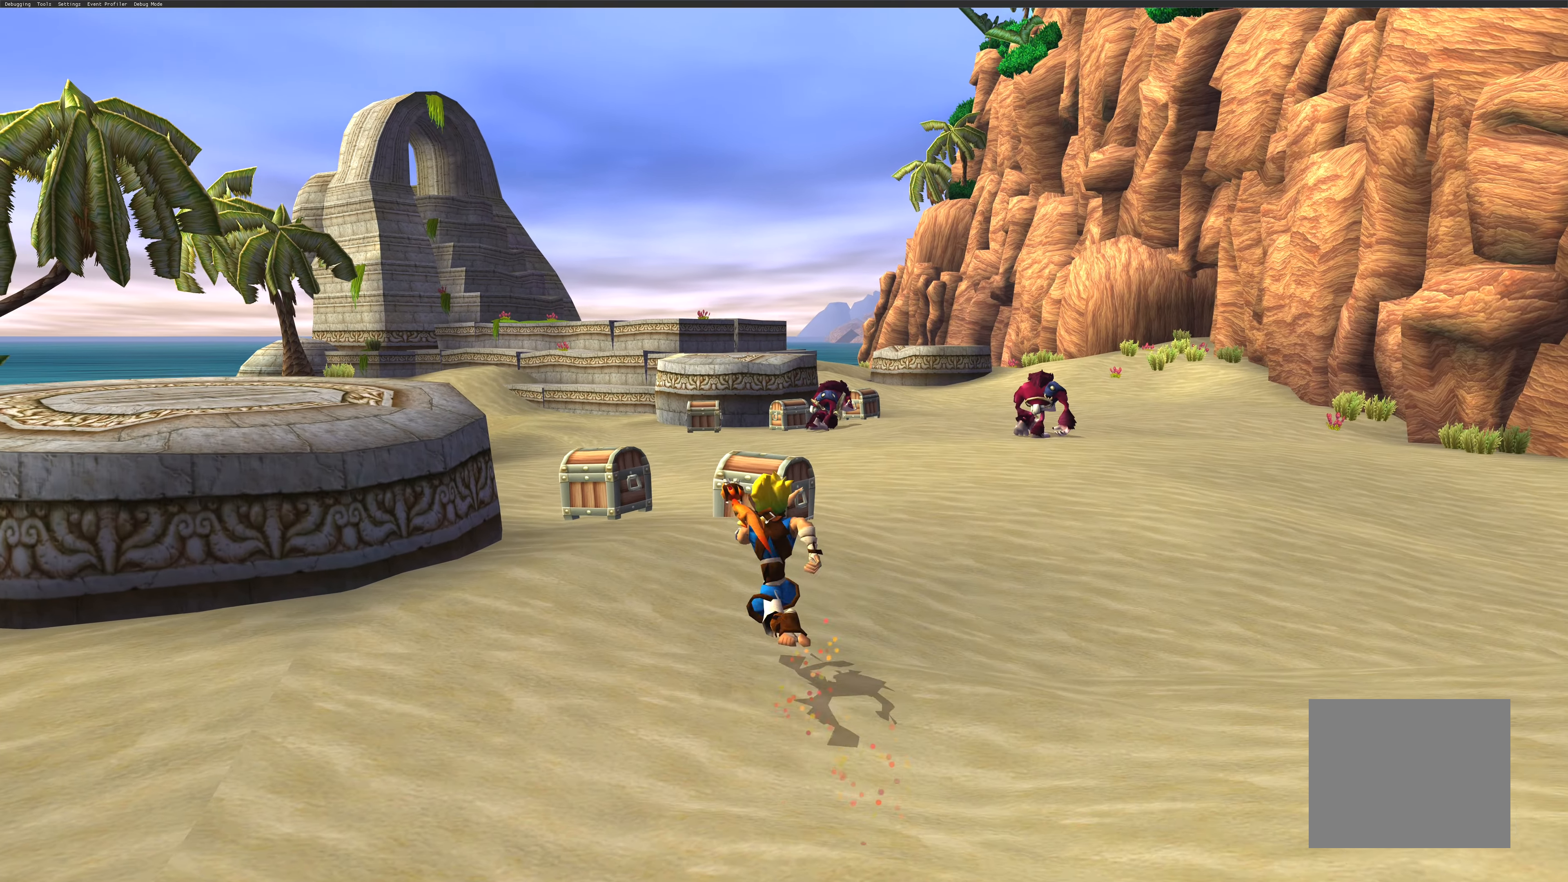
{"buttons": [], "left_stick": "up", "right_stick": "center", "events": []}
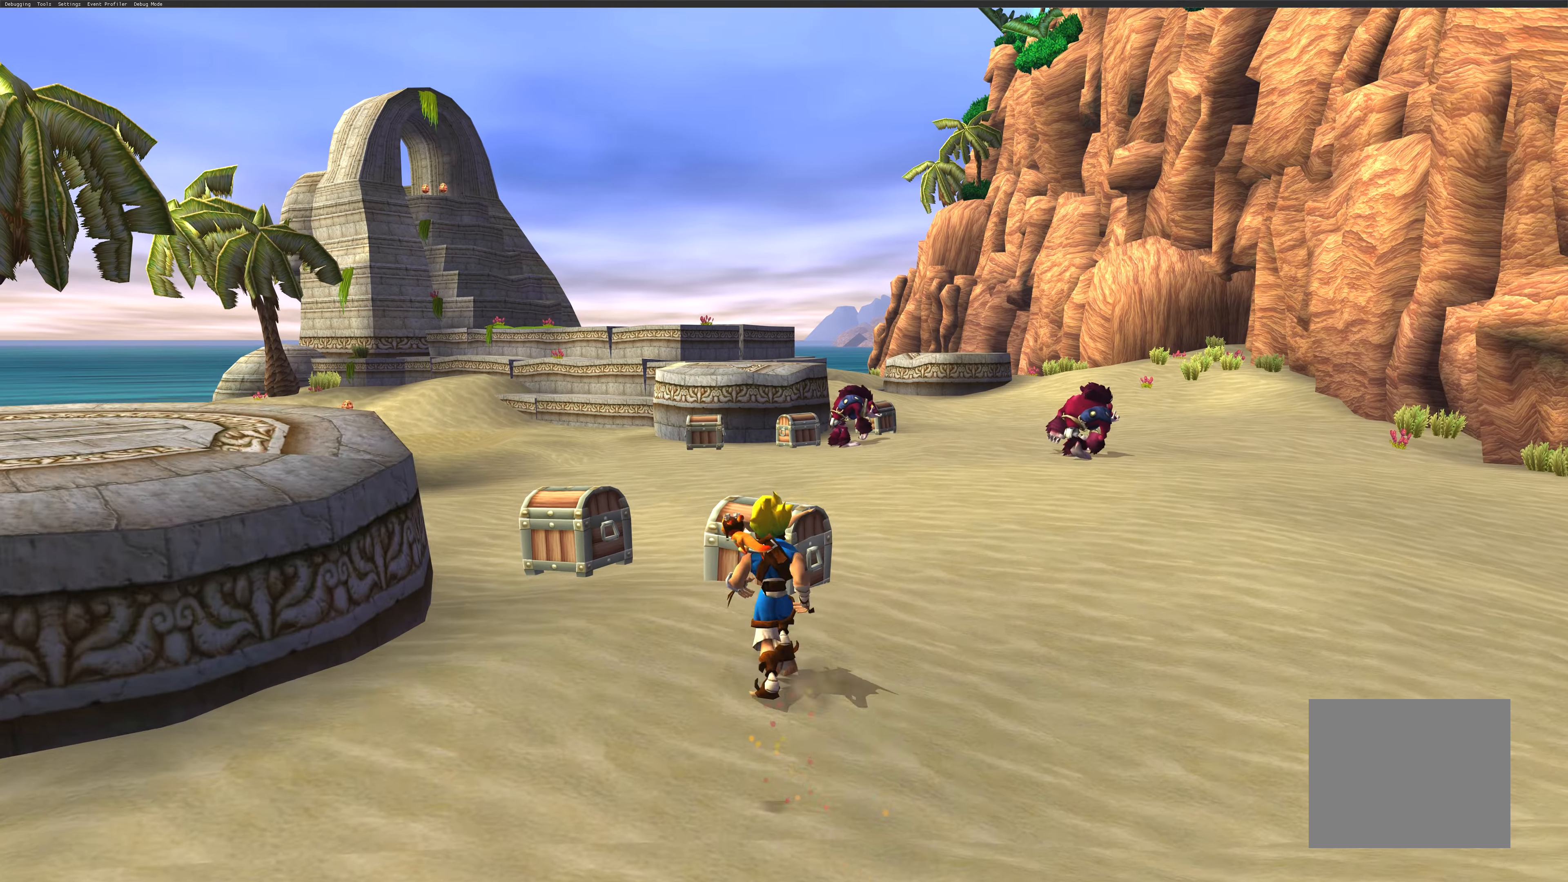
{"buttons": [], "left_stick": "up-left", "right_stick": "center", "events": [[66, "SQUARE", "down"], [216, "SQUARE", "up"], [450, "left_stick", "up-left"]]}
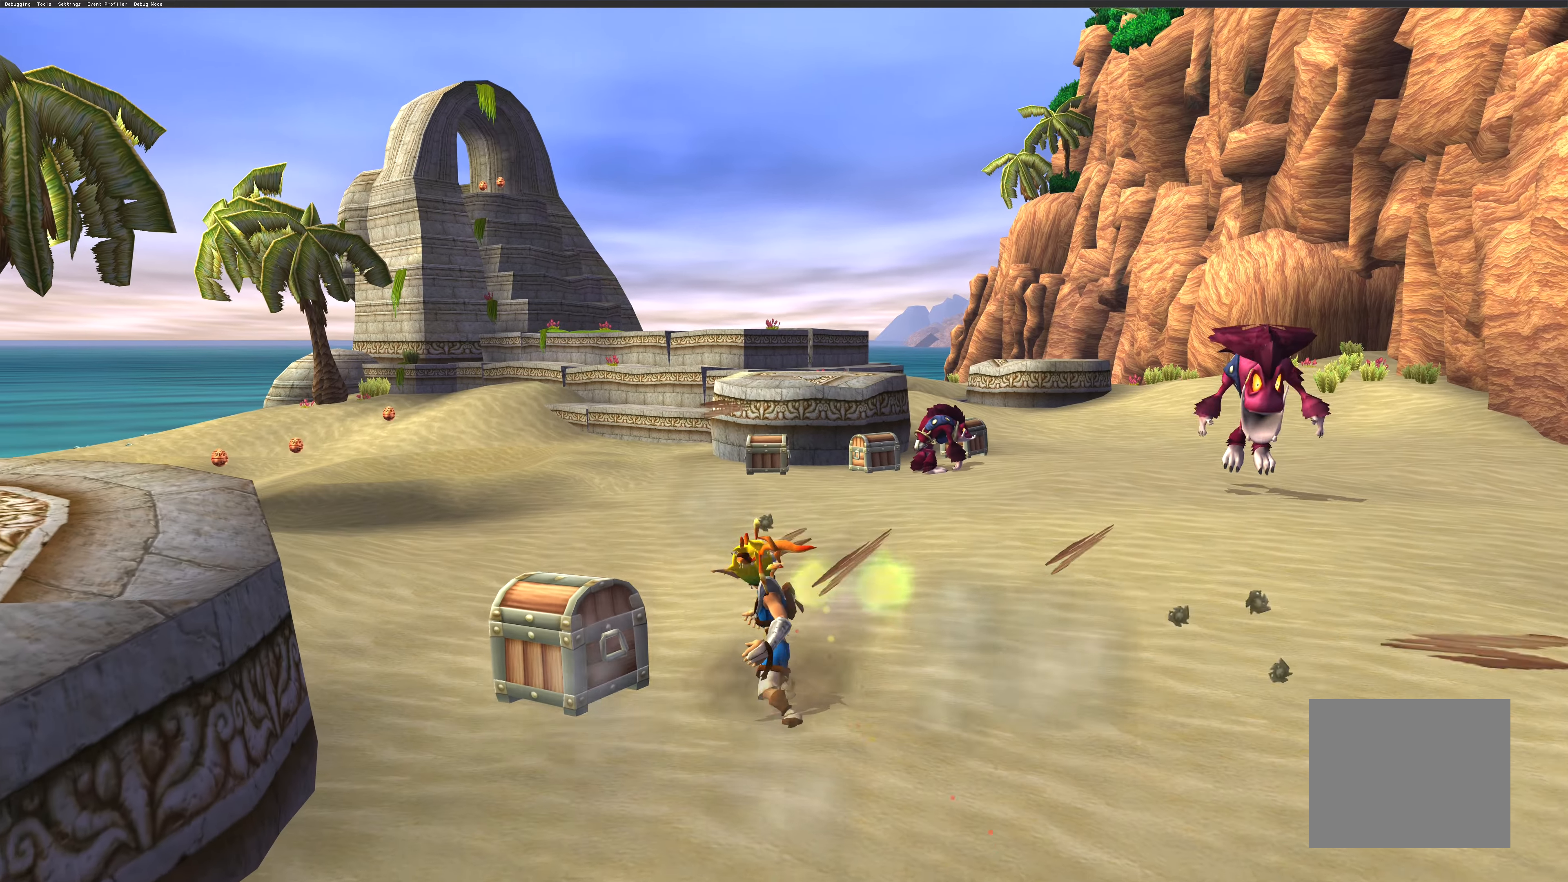
{"buttons": [], "left_stick": "up-left", "right_stick": "center", "events": [[116, "SQUARE", "down"], [266, "SQUARE", "up"]]}
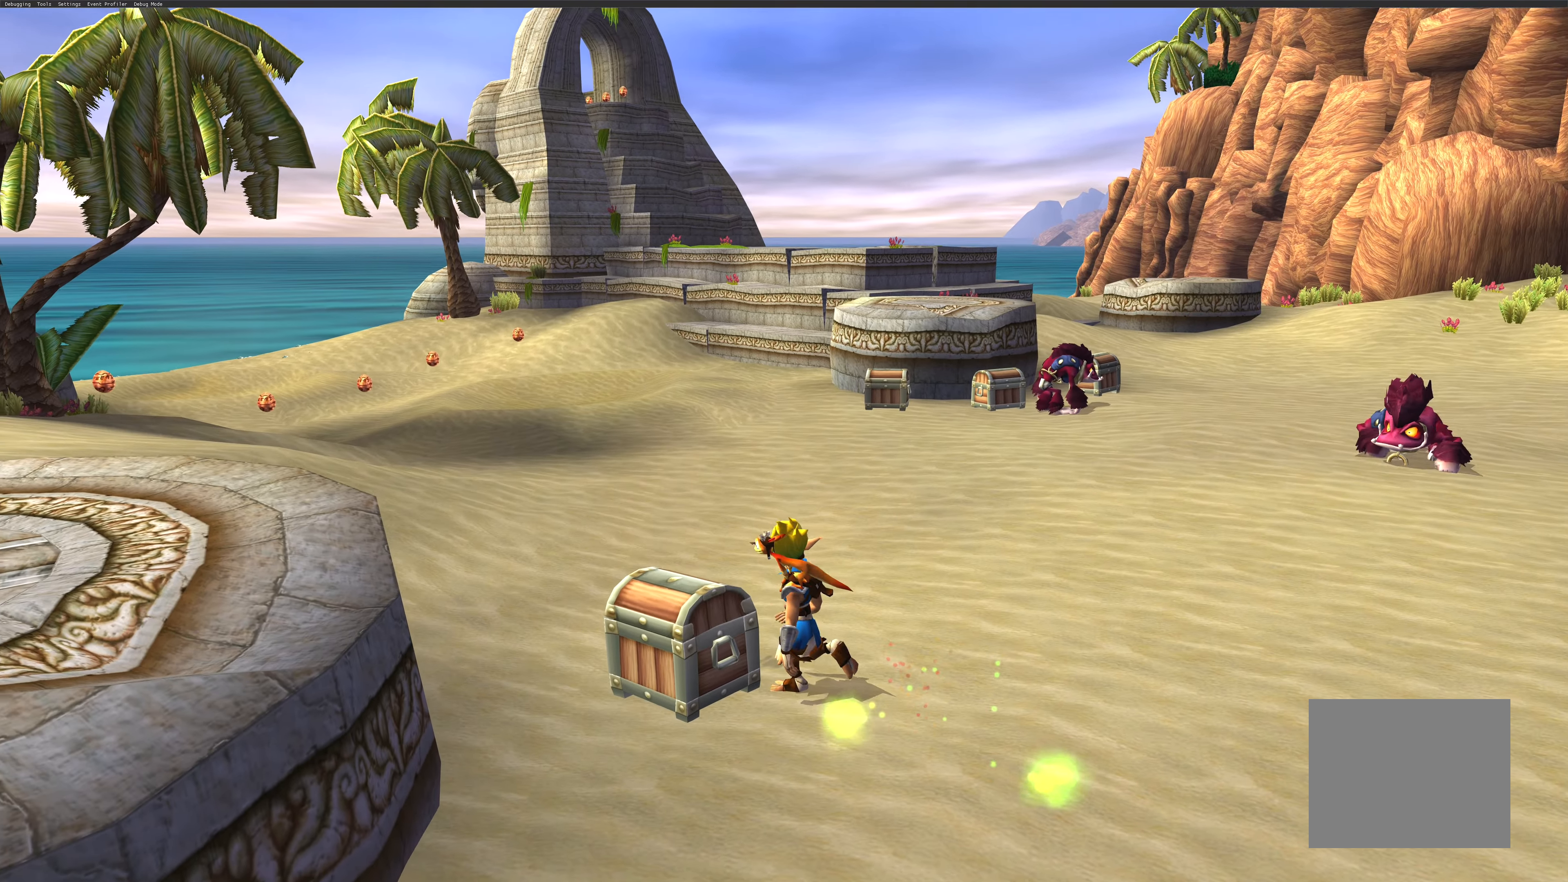
{"buttons": [], "left_stick": "up-left", "right_stick": "center", "events": [[83, "SQUARE", "down"], [233, "SQUARE", "up"]]}
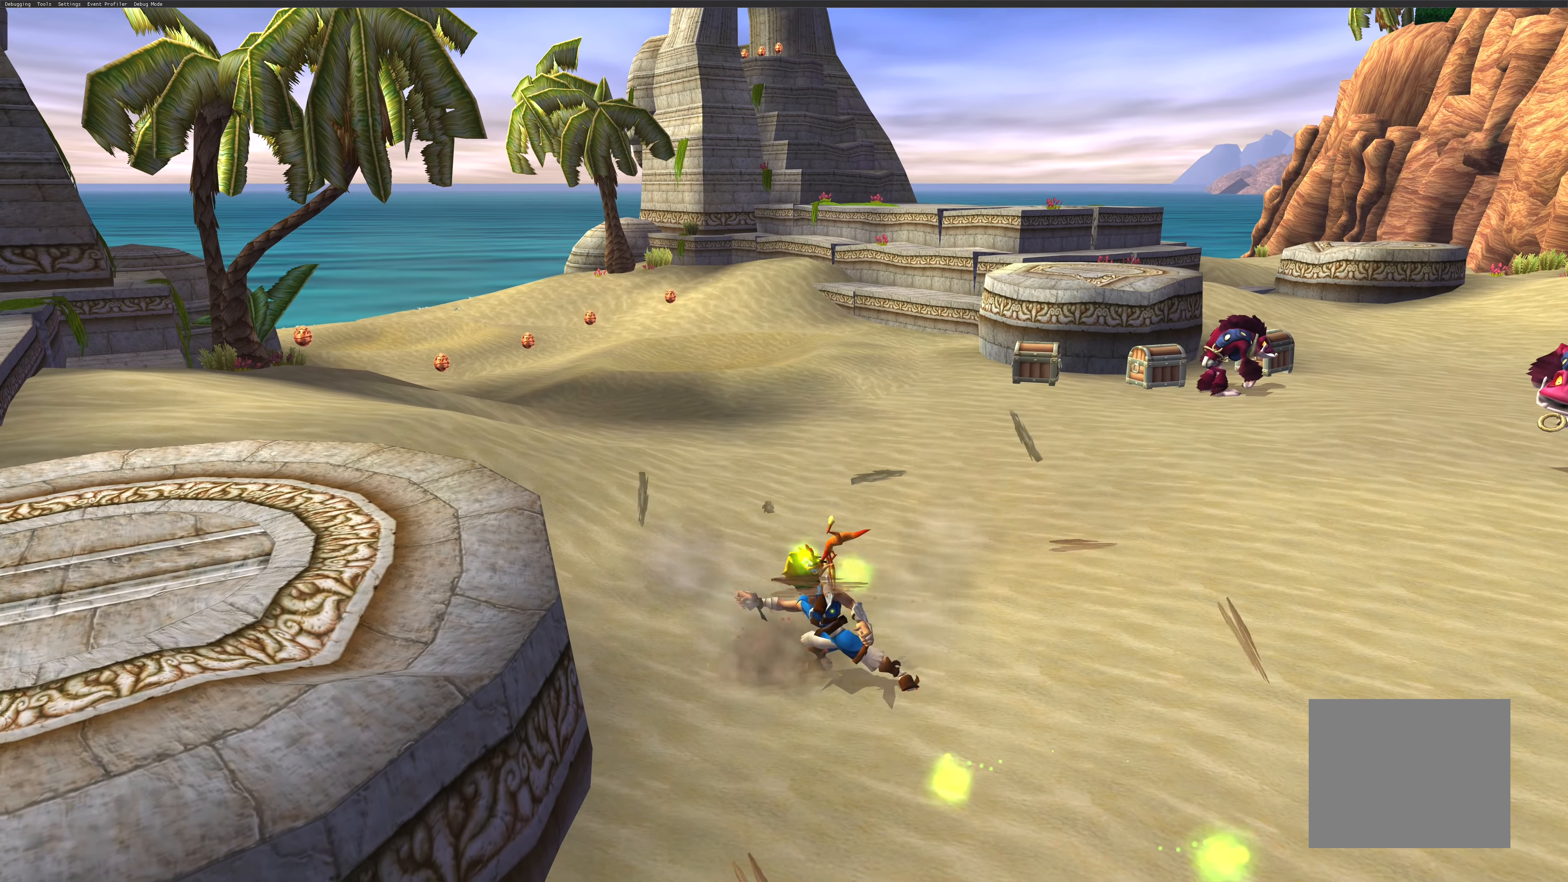
{"buttons": [], "left_stick": "left", "right_stick": "center", "events": [[133, "left_stick", "left"], [316, "CROSS", "down"], [466, "CROSS", "up"]]}
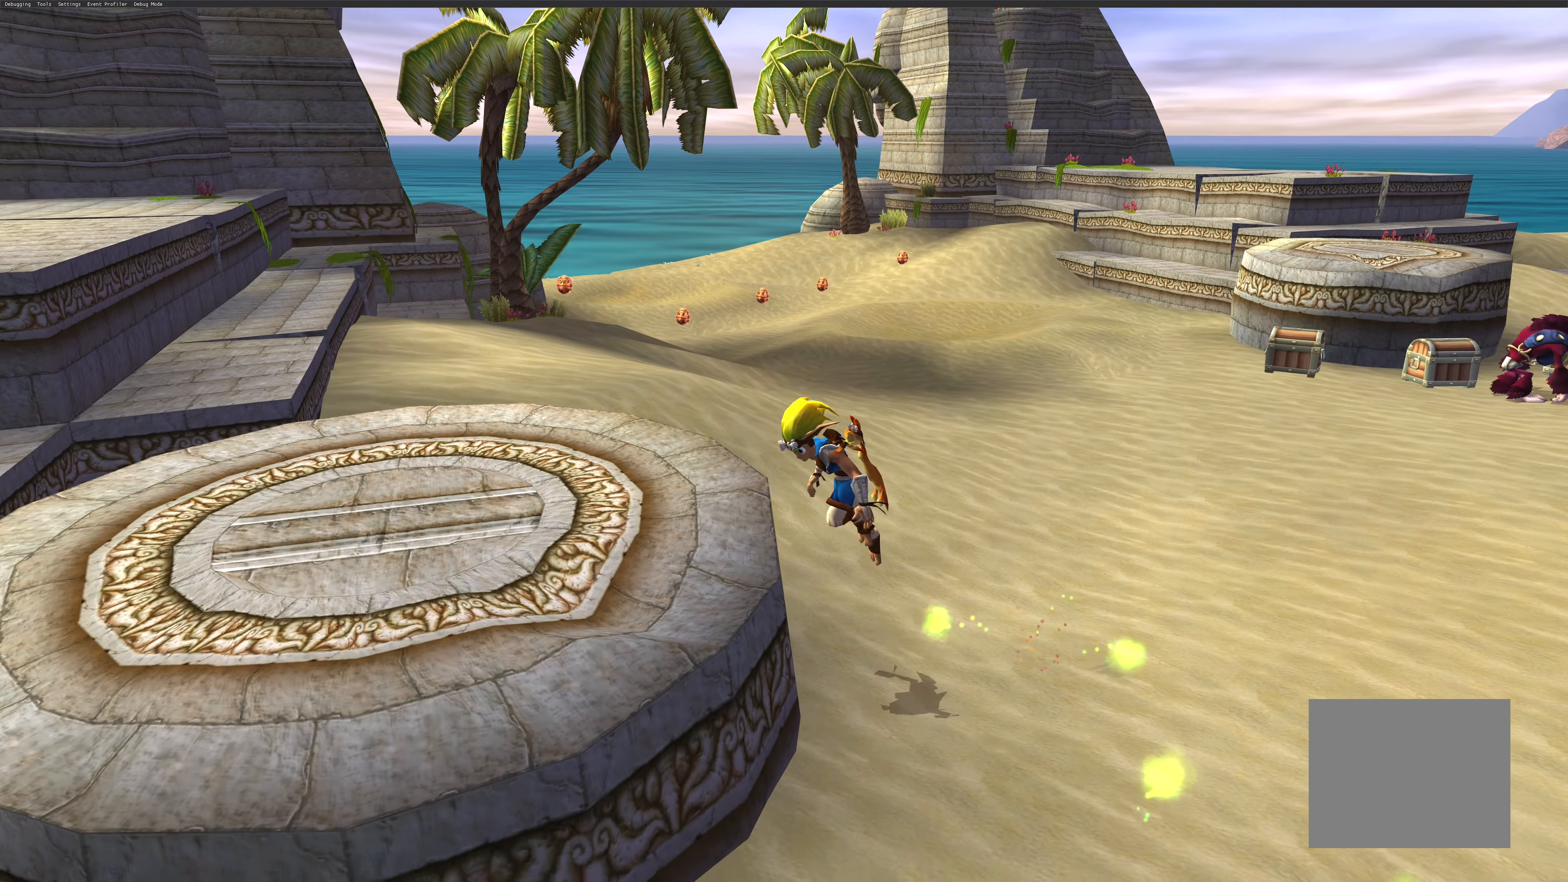
{"buttons": ["CROSS"], "left_stick": "left", "right_stick": "center", "events": [[50, "CROSS", "down"], [150, "CROSS", "up"], [483, "CROSS", "down"]]}
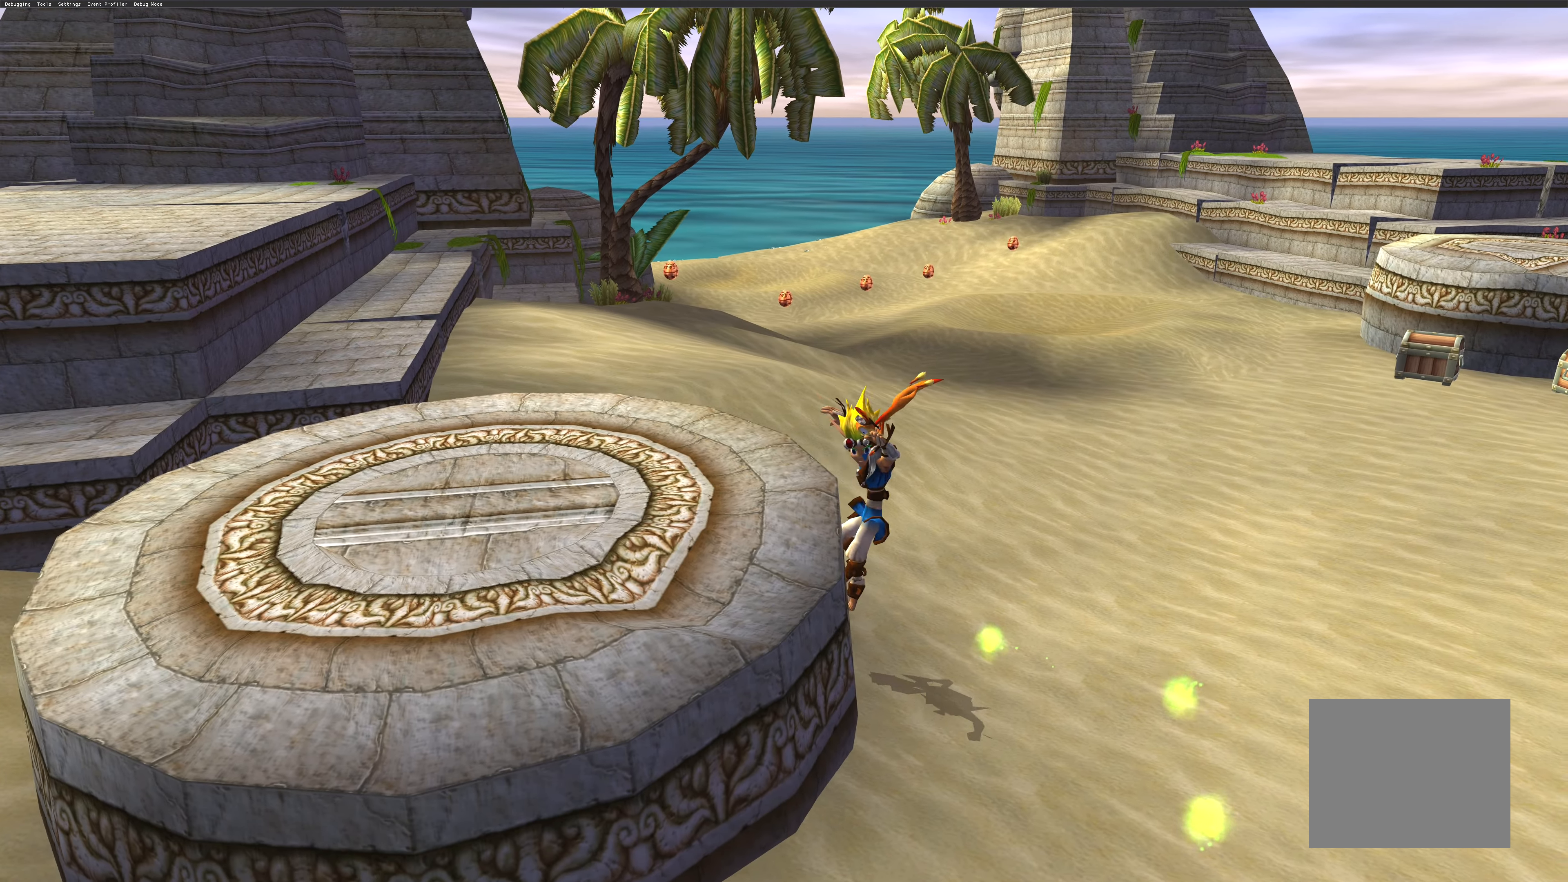
{"buttons": ["CROSS"], "left_stick": "left", "right_stick": "center", "events": [[133, "CROSS", "up"], [433, "CROSS", "down"]]}
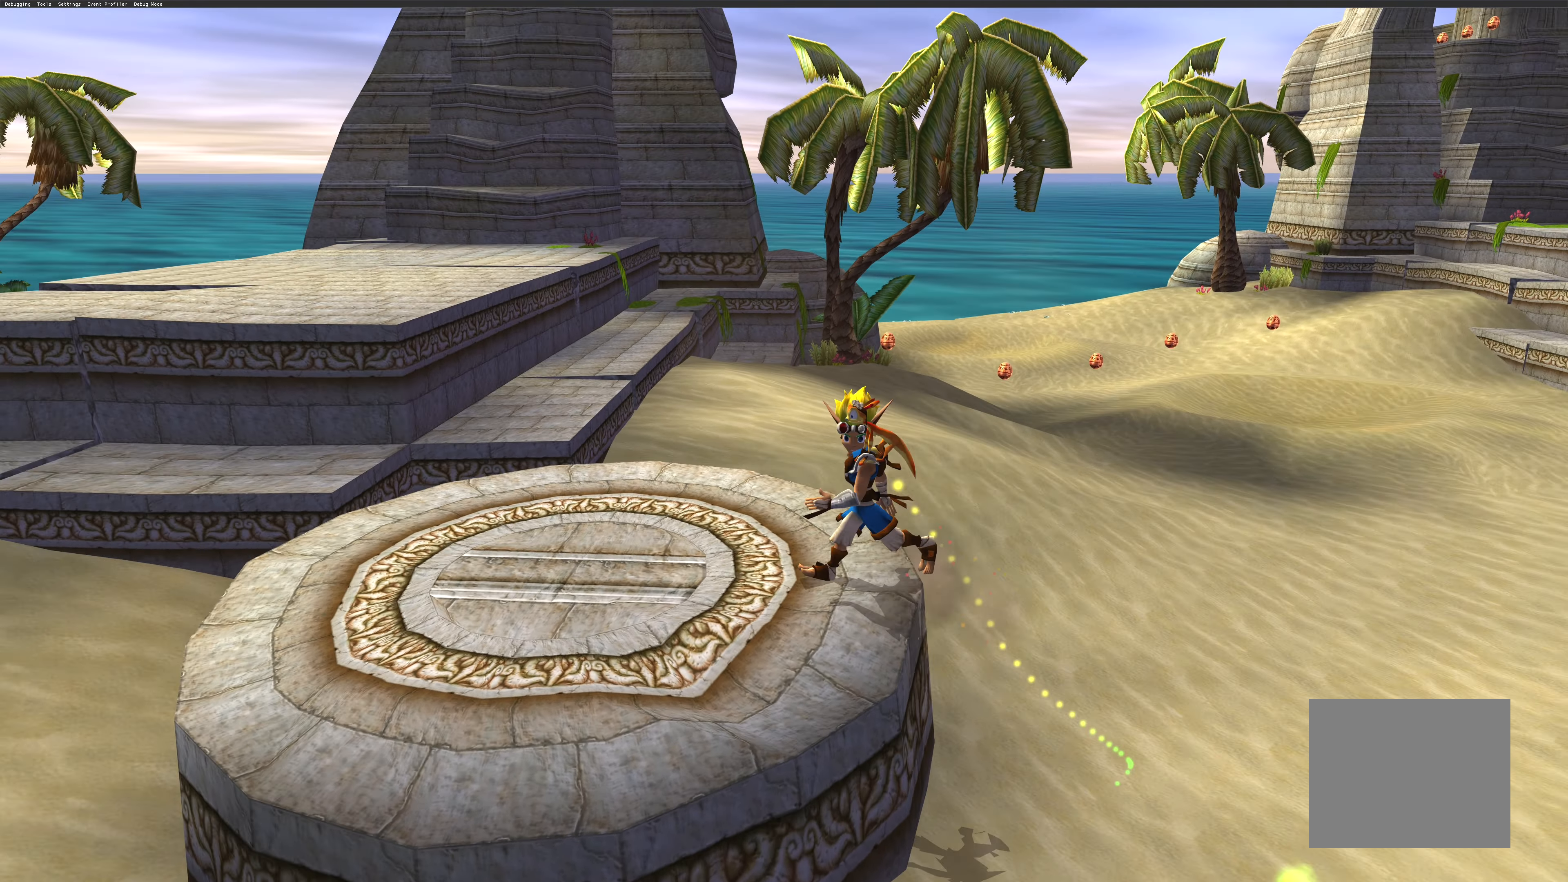
{"buttons": [], "left_stick": "up", "right_stick": "center", "events": [[116, "CROSS", "up"], [366, "left_stick", "up-left"], [466, "left_stick", "up"]]}
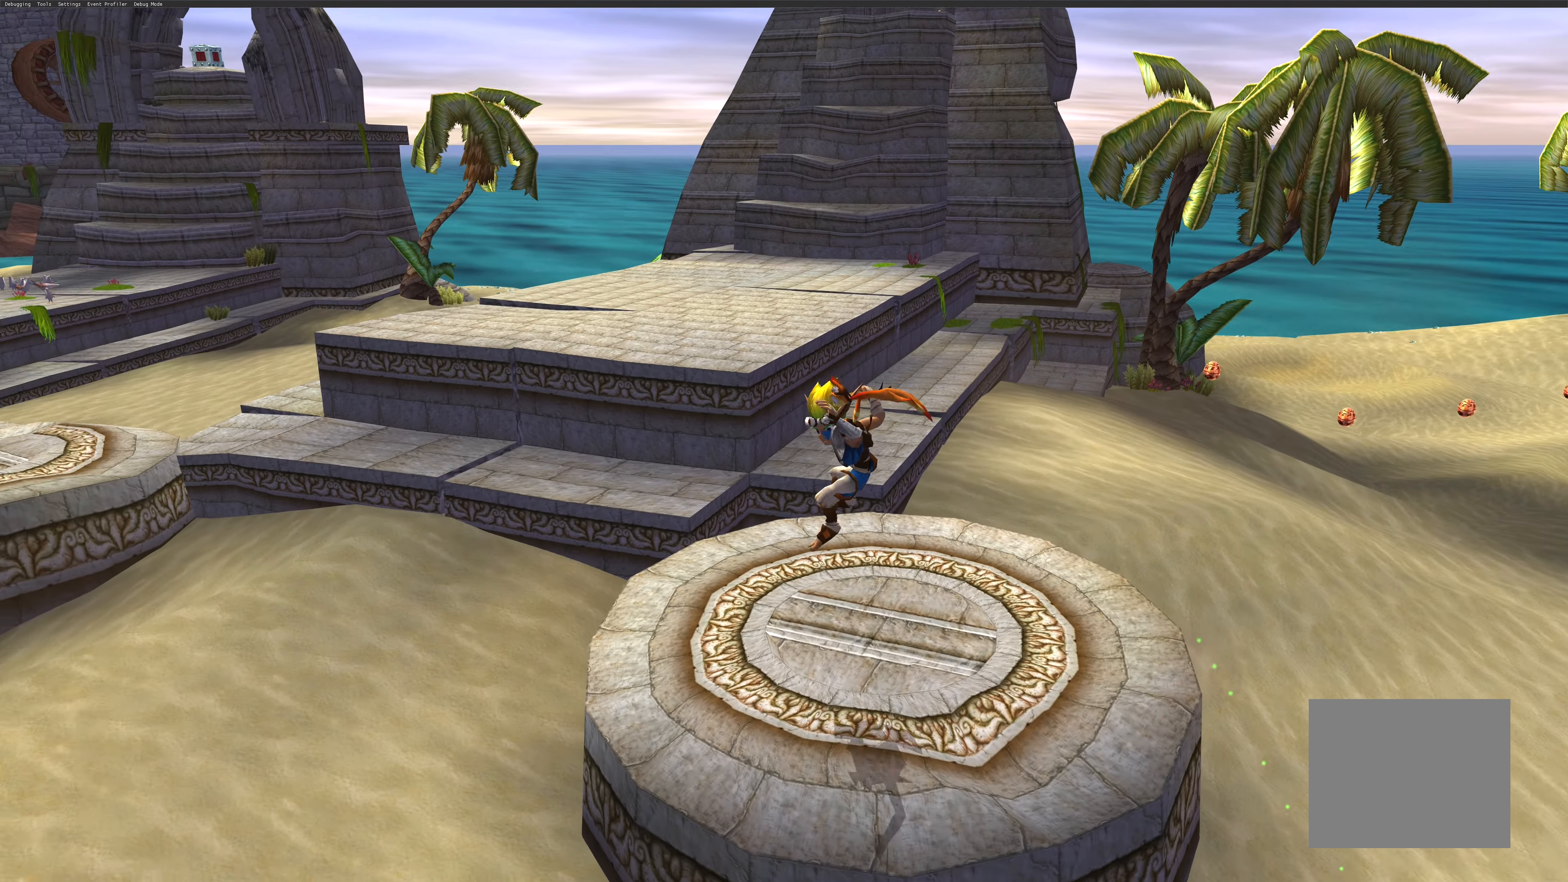
{"buttons": [], "left_stick": "up", "right_stick": "center", "events": []}
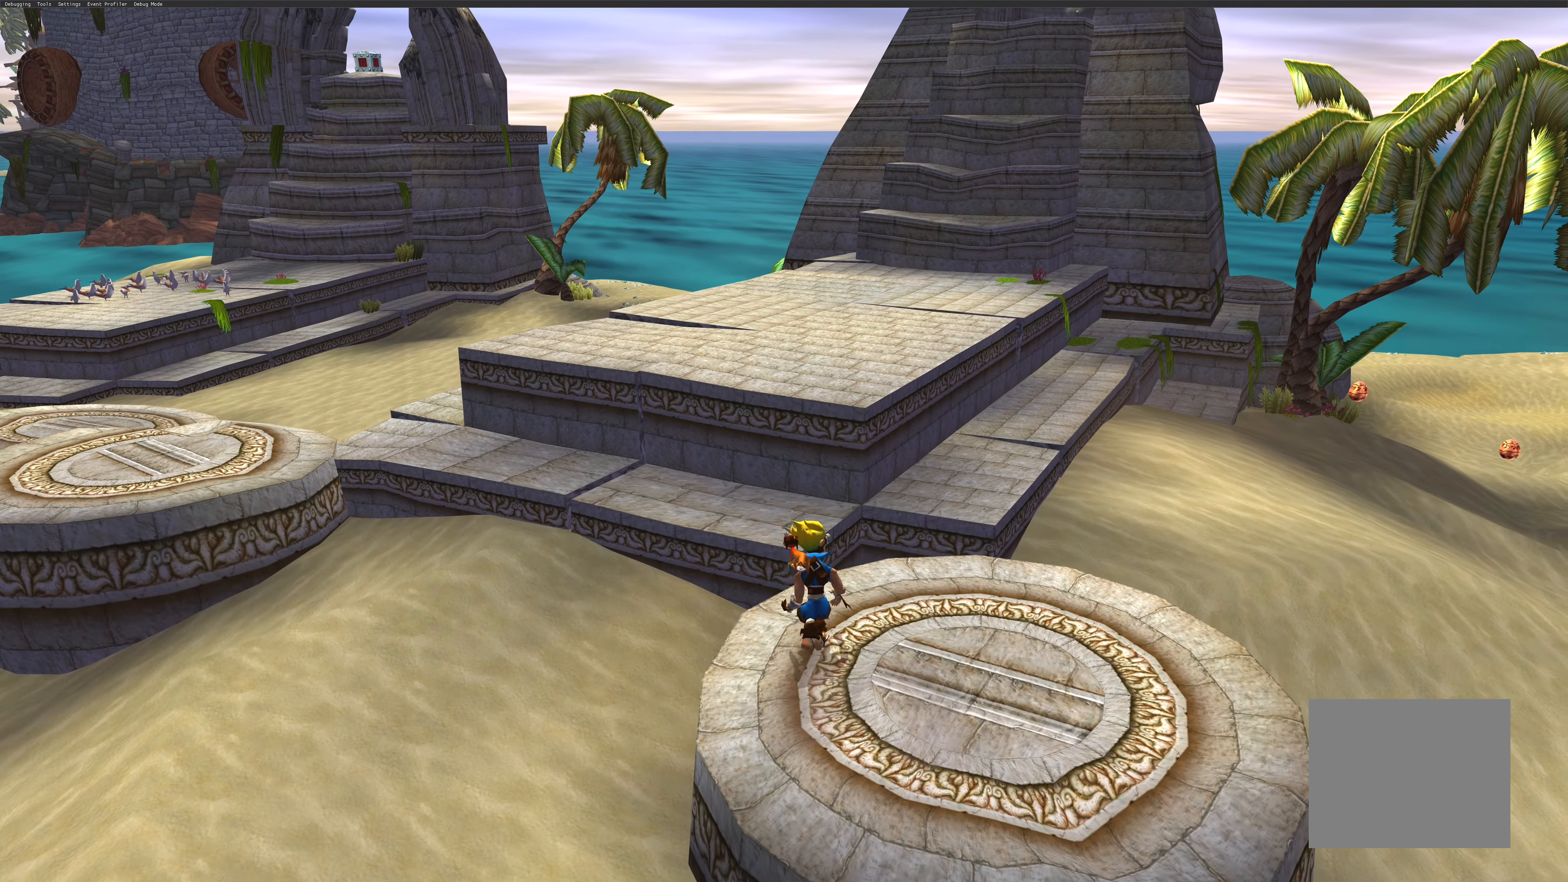
{"buttons": [], "left_stick": "up", "right_stick": "center", "events": [[233, "CROSS", "down"], [433, "CROSS", "up"]]}
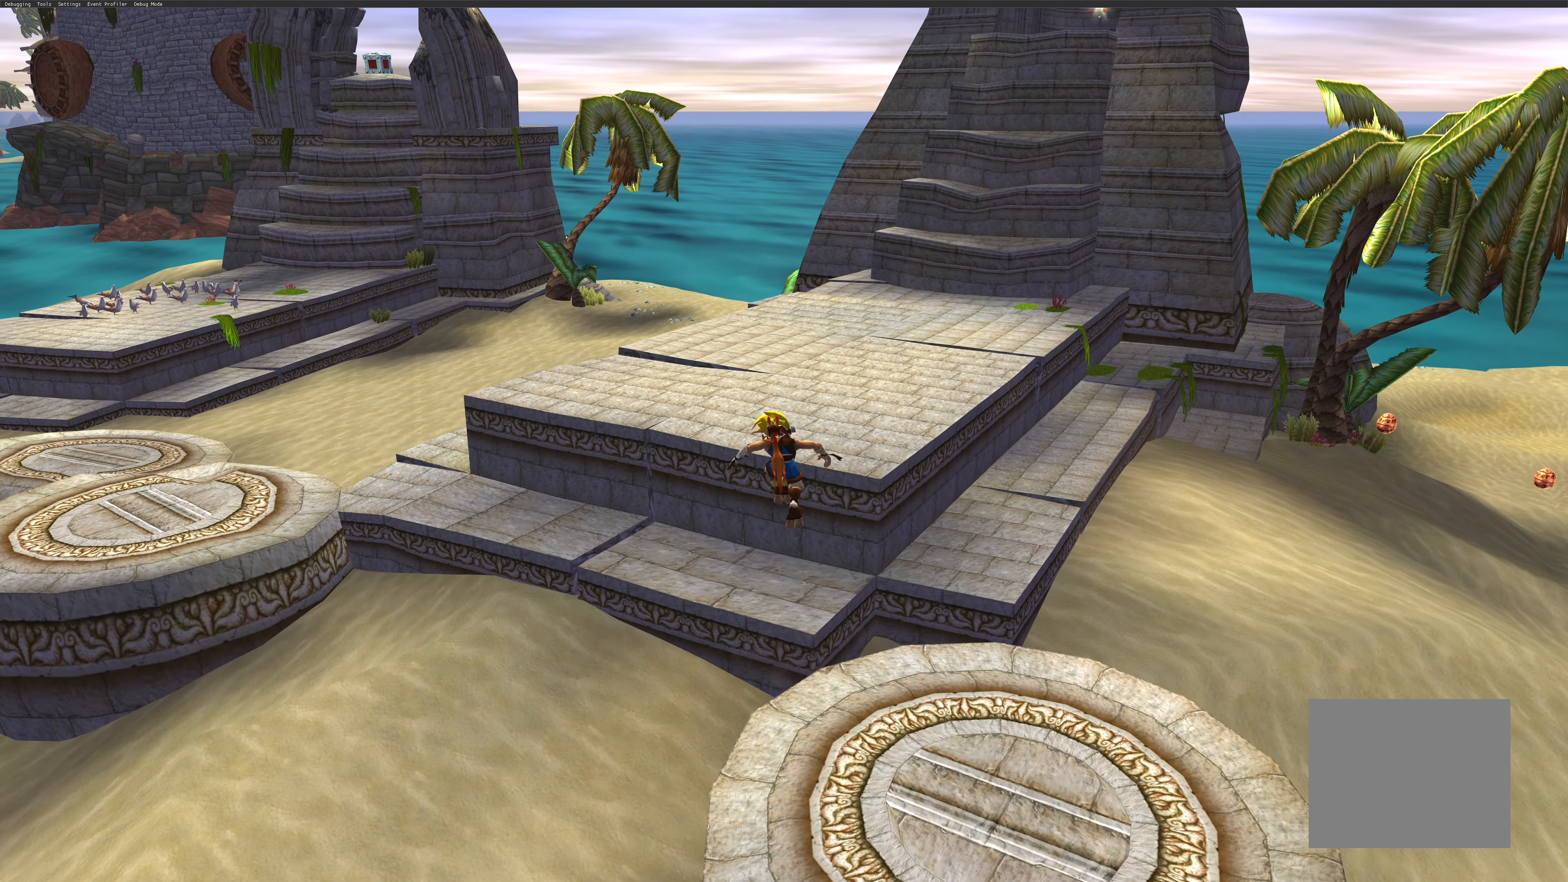
{"buttons": [], "left_stick": "up", "right_stick": "center", "events": [[166, "CROSS", "down"], [367, "CROSS", "up"]]}
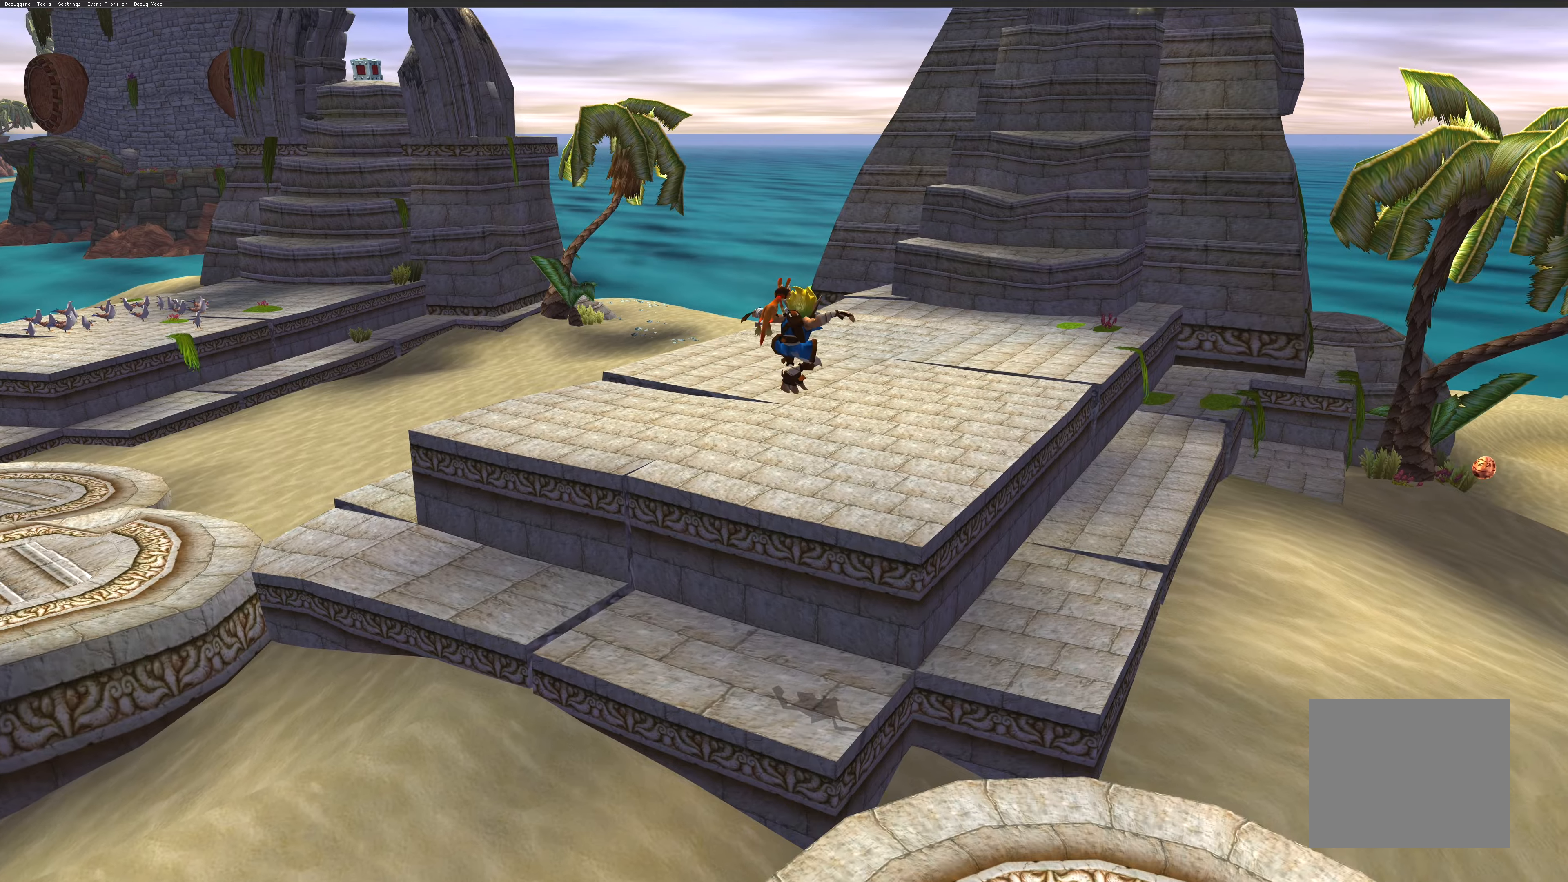
{"buttons": [], "left_stick": "up", "right_stick": "center", "events": []}
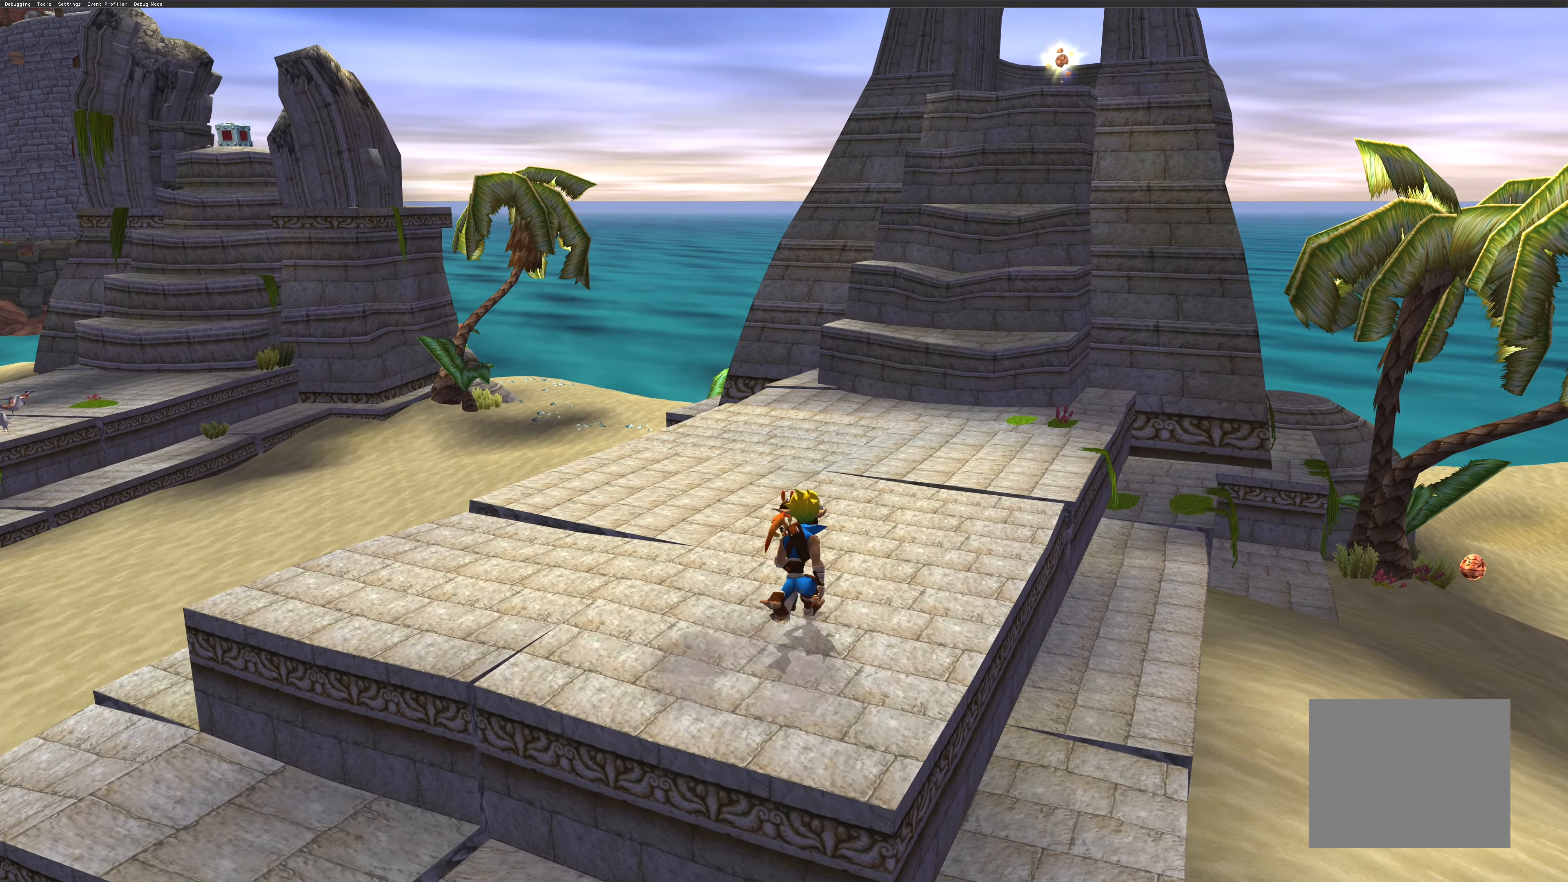
{"buttons": [], "left_stick": "up", "right_stick": "center", "events": []}
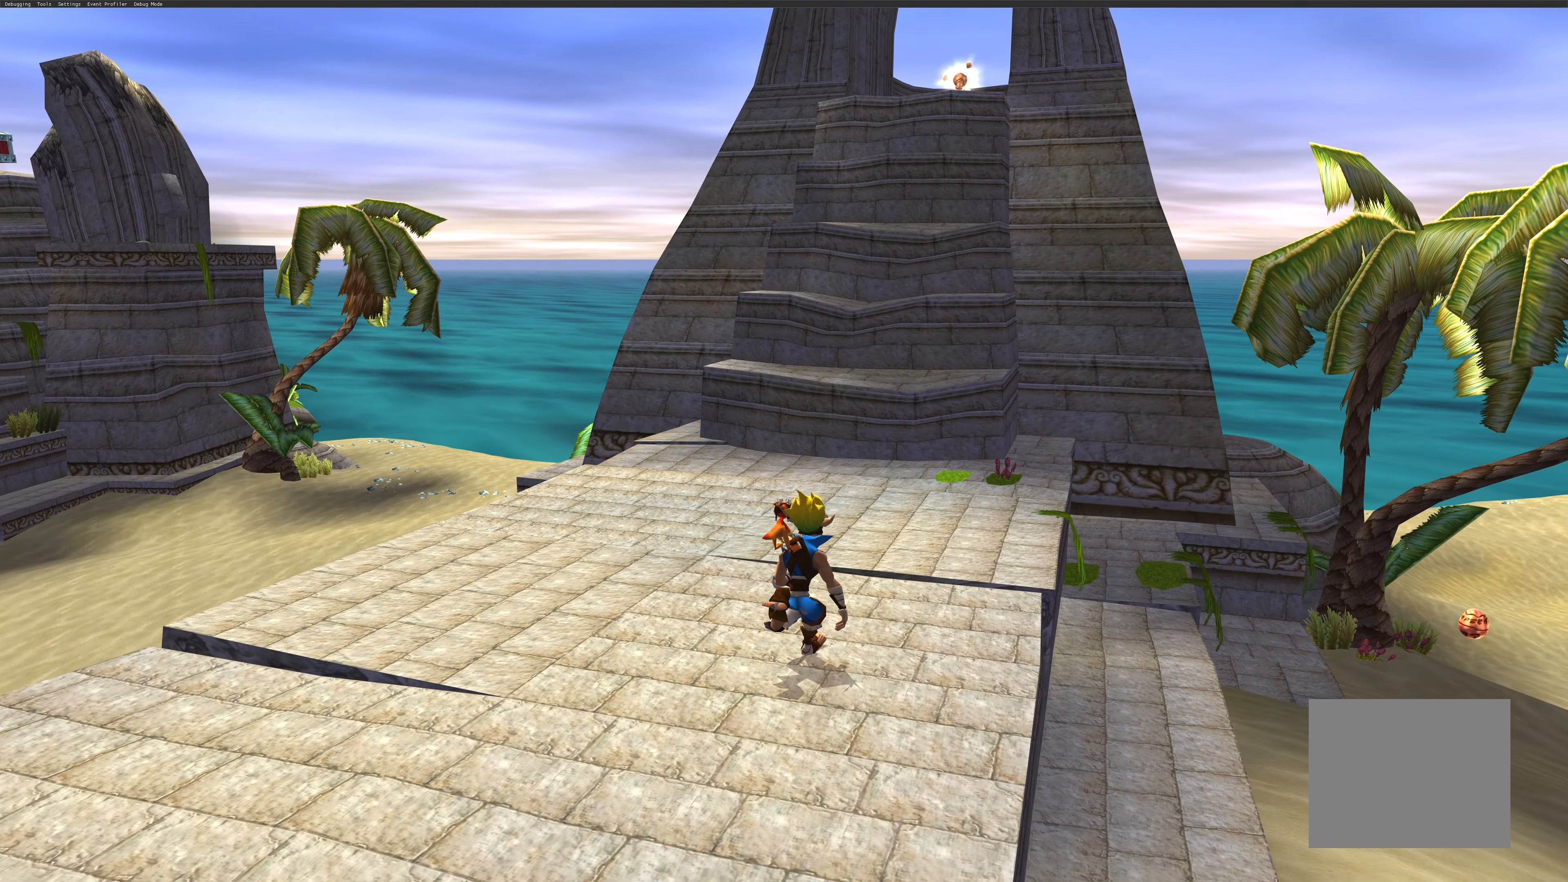
{"buttons": [], "left_stick": "up", "right_stick": "center", "events": []}
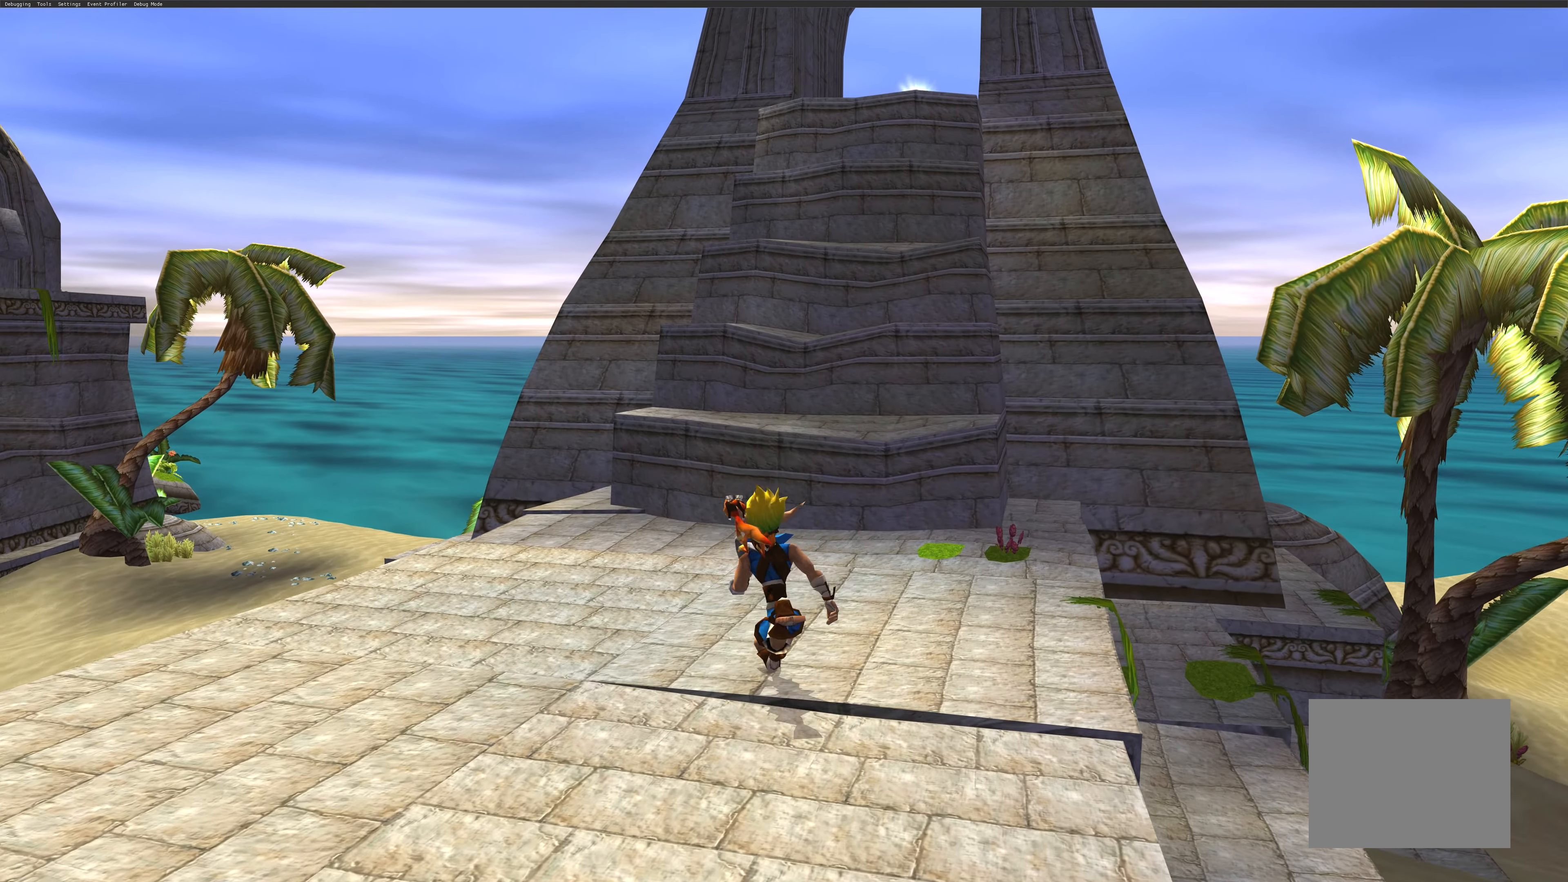
{"buttons": ["CROSS"], "left_stick": "up", "right_stick": "center", "events": [[483, "CROSS", "down"]]}
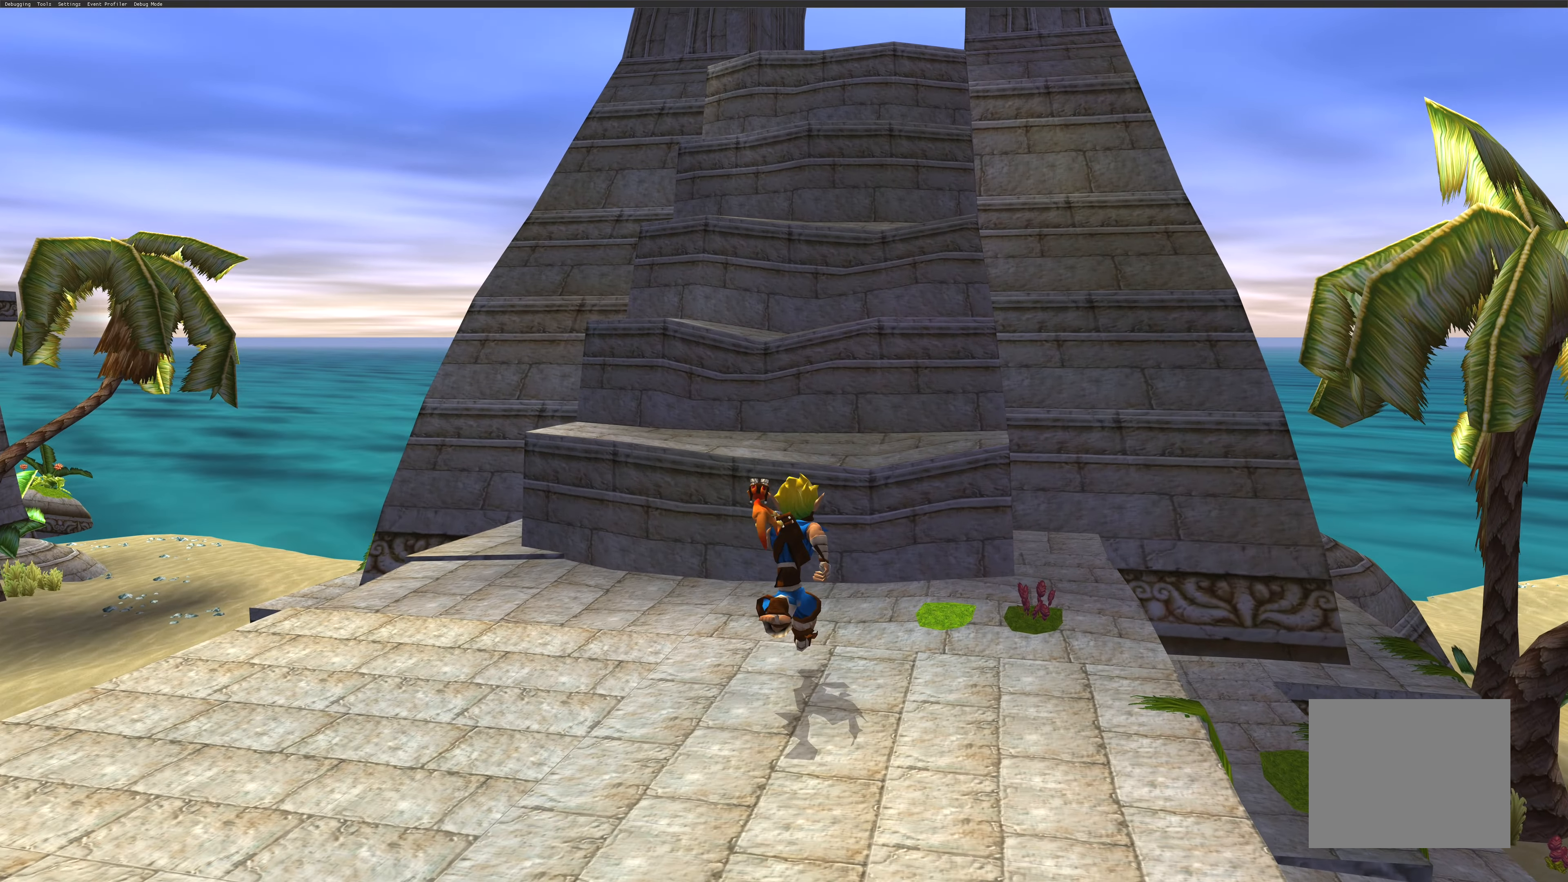
{"buttons": [], "left_stick": "up", "right_stick": "center", "events": [[250, "CROSS", "up"]]}
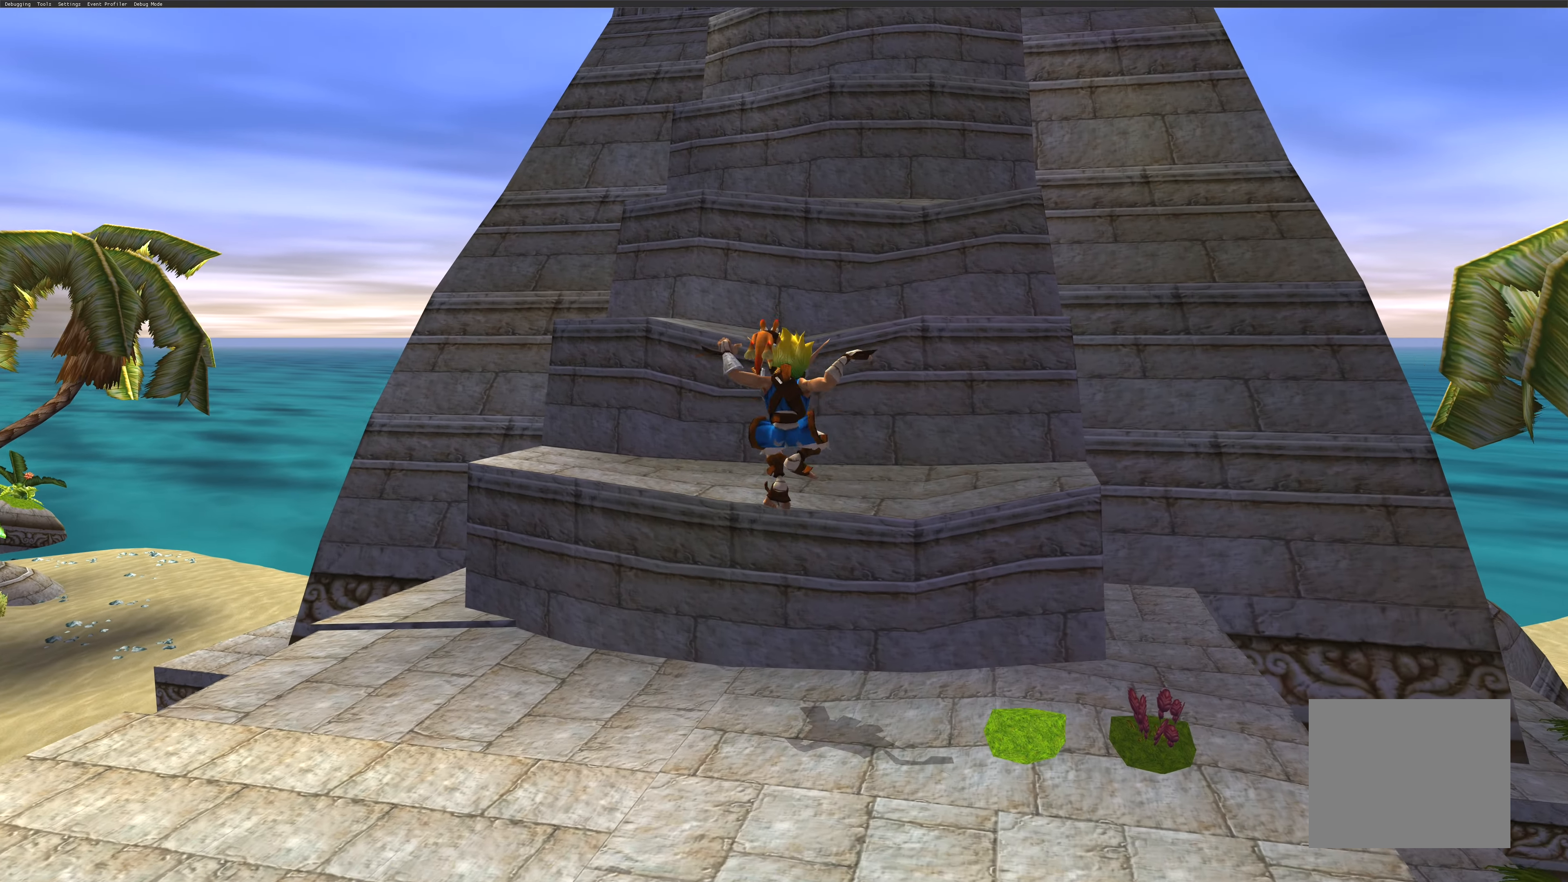
{"buttons": [], "left_stick": "up", "right_stick": "center", "events": [[183, "CROSS", "down"], [367, "CROSS", "up"]]}
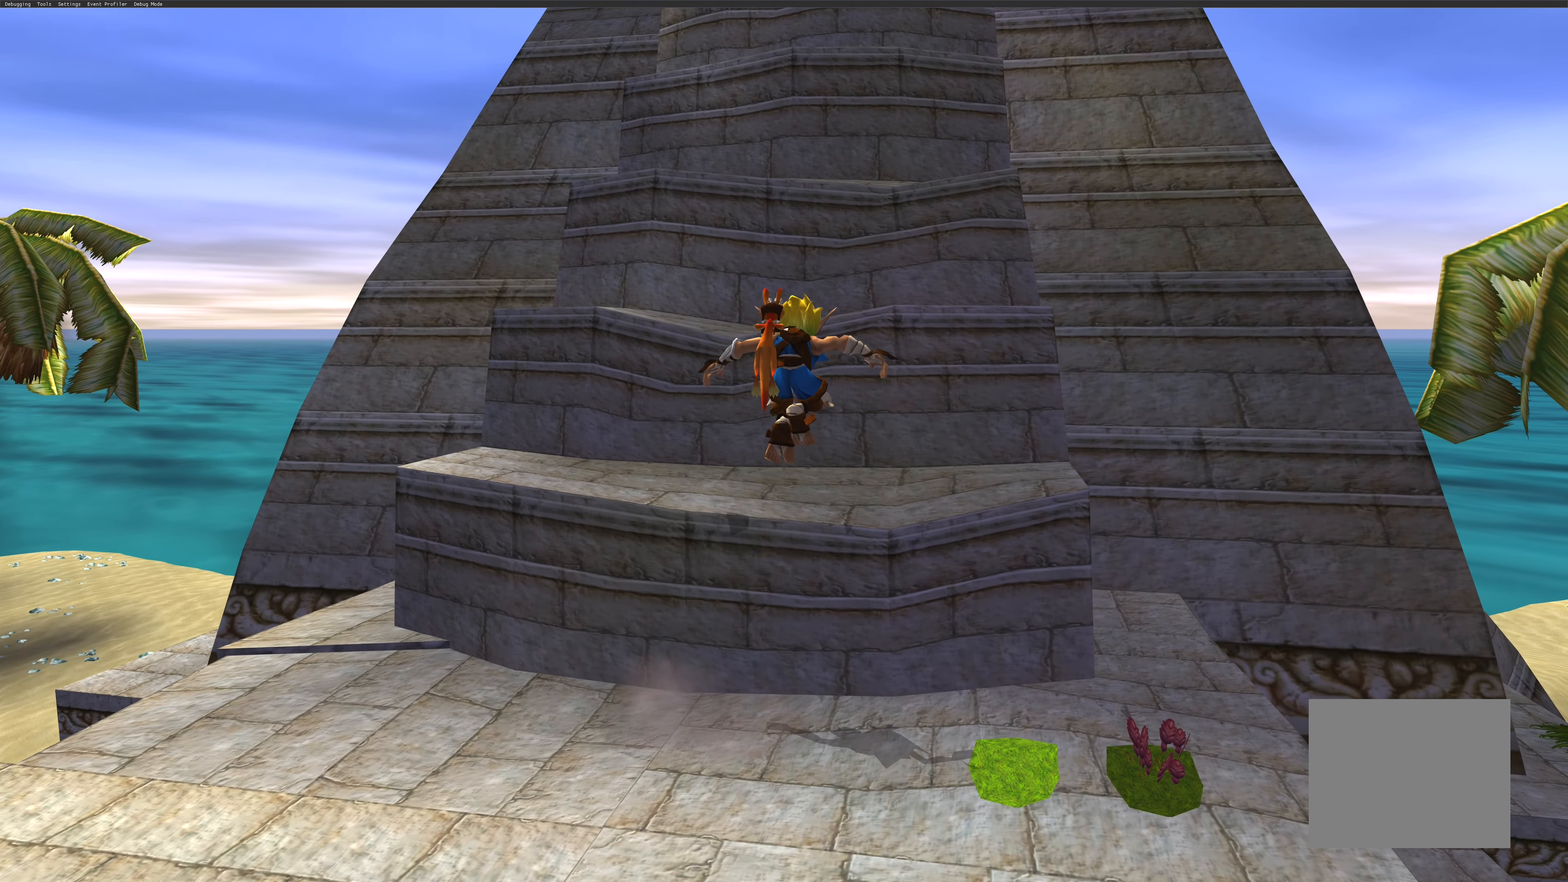
{"buttons": [], "left_stick": "up", "right_stick": "center", "events": [[250, "CROSS", "down"], [417, "CROSS", "up"]]}
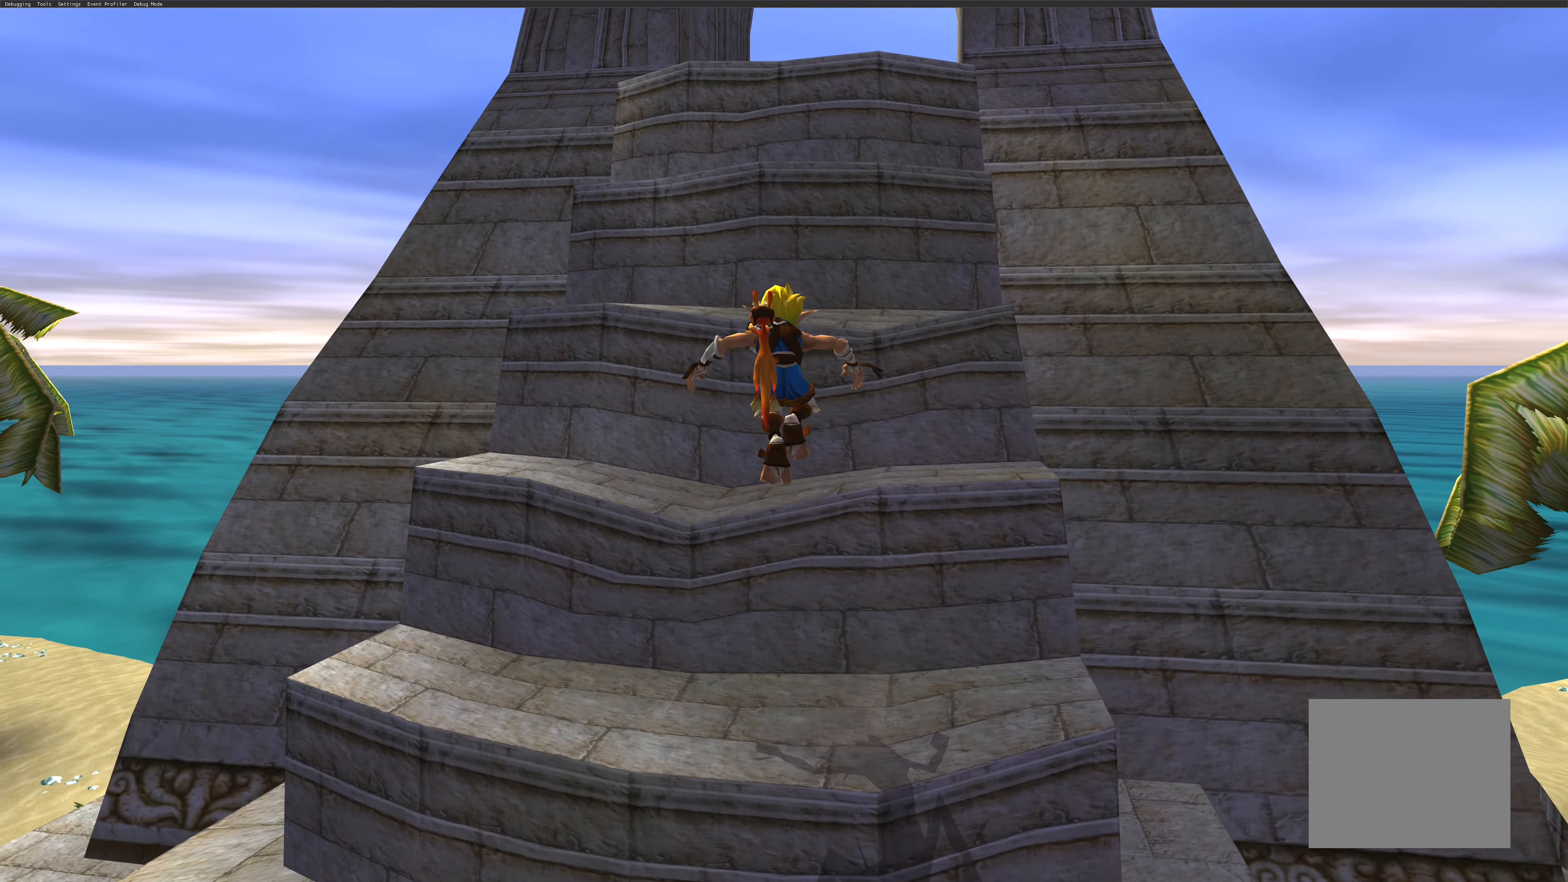
{"buttons": [], "left_stick": "up", "right_stick": "center", "events": [[317, "CROSS", "down"], [433, "CROSS", "up"]]}
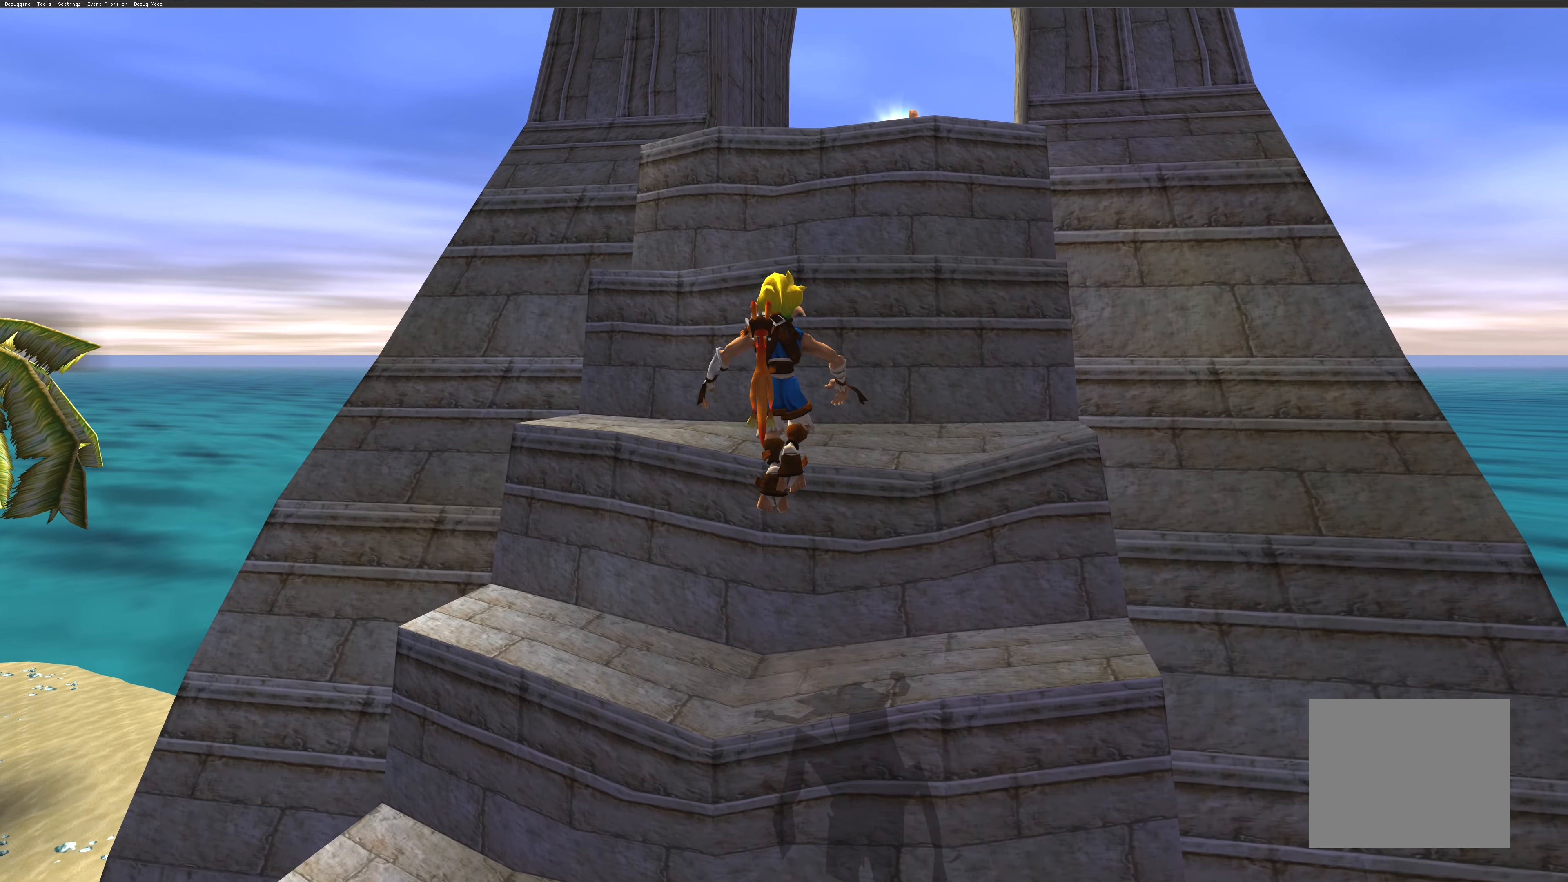
{"buttons": [], "left_stick": "up", "right_stick": "center", "events": [[367, "CROSS", "down"], [467, "CROSS", "up"]]}
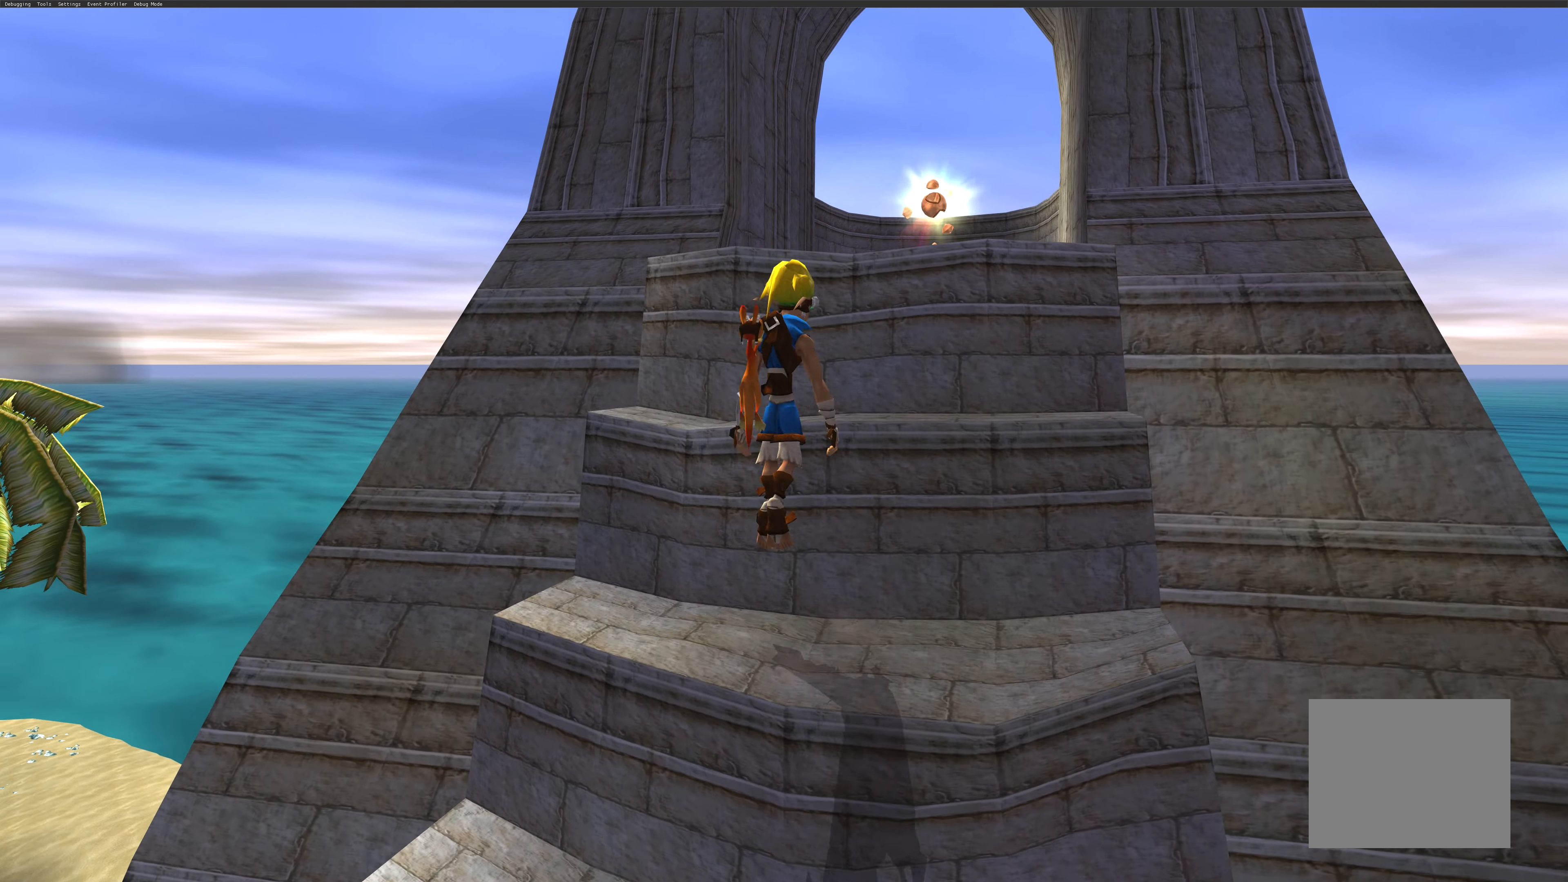
{"buttons": ["CROSS"], "left_stick": "up", "right_stick": "center", "events": [[250, "left_stick", "up-right"], [400, "CROSS", "down"], [467, "left_stick", "up"]]}
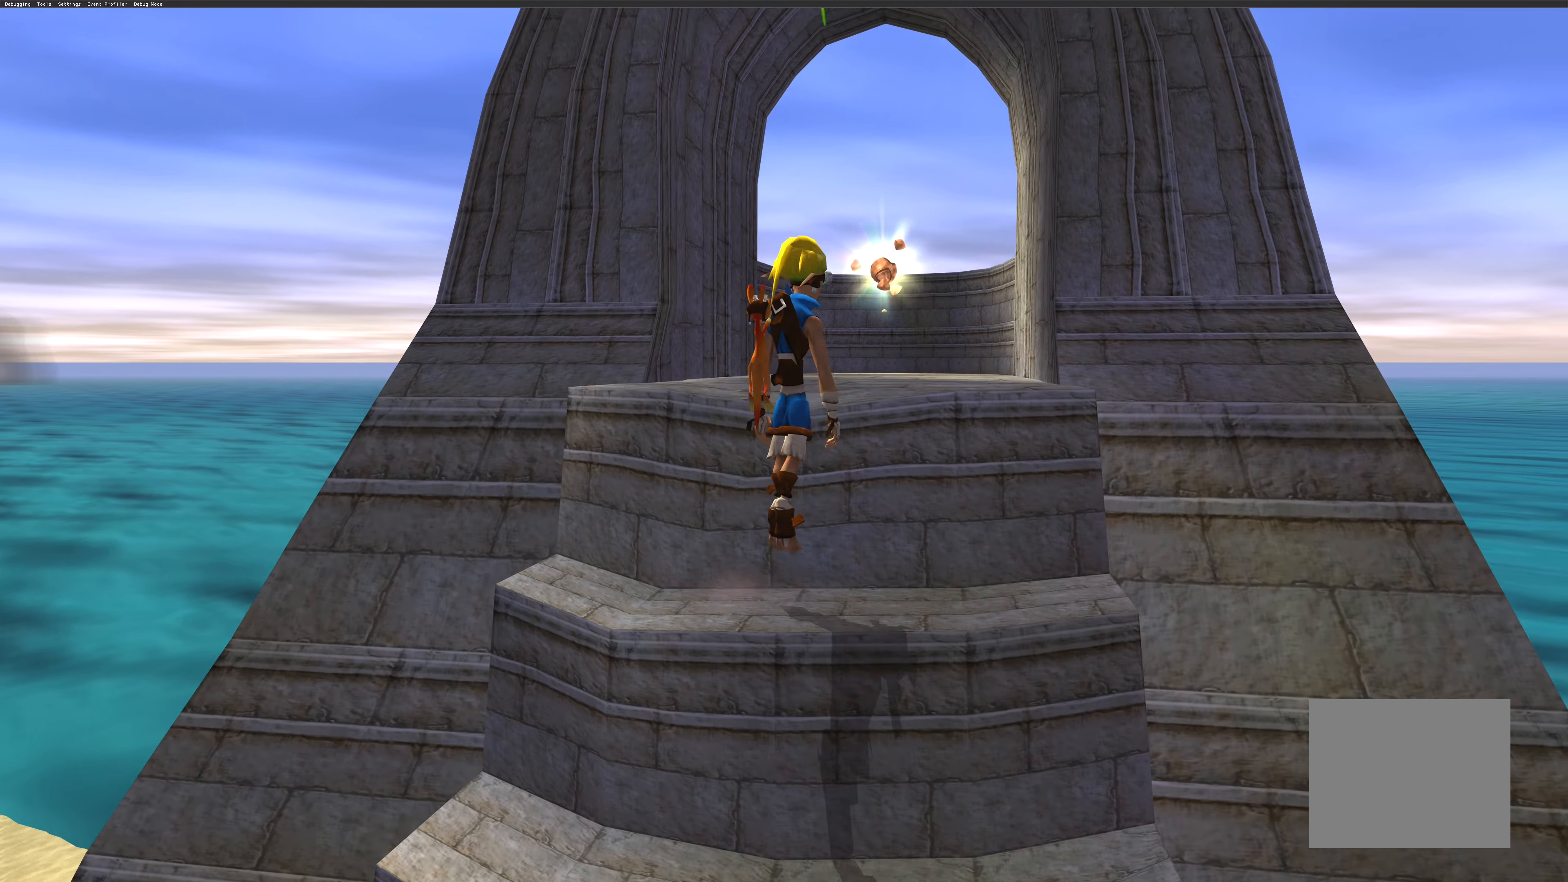
{"buttons": [], "left_stick": "up", "right_stick": "center", "events": [[17, "CROSS", "up"]]}
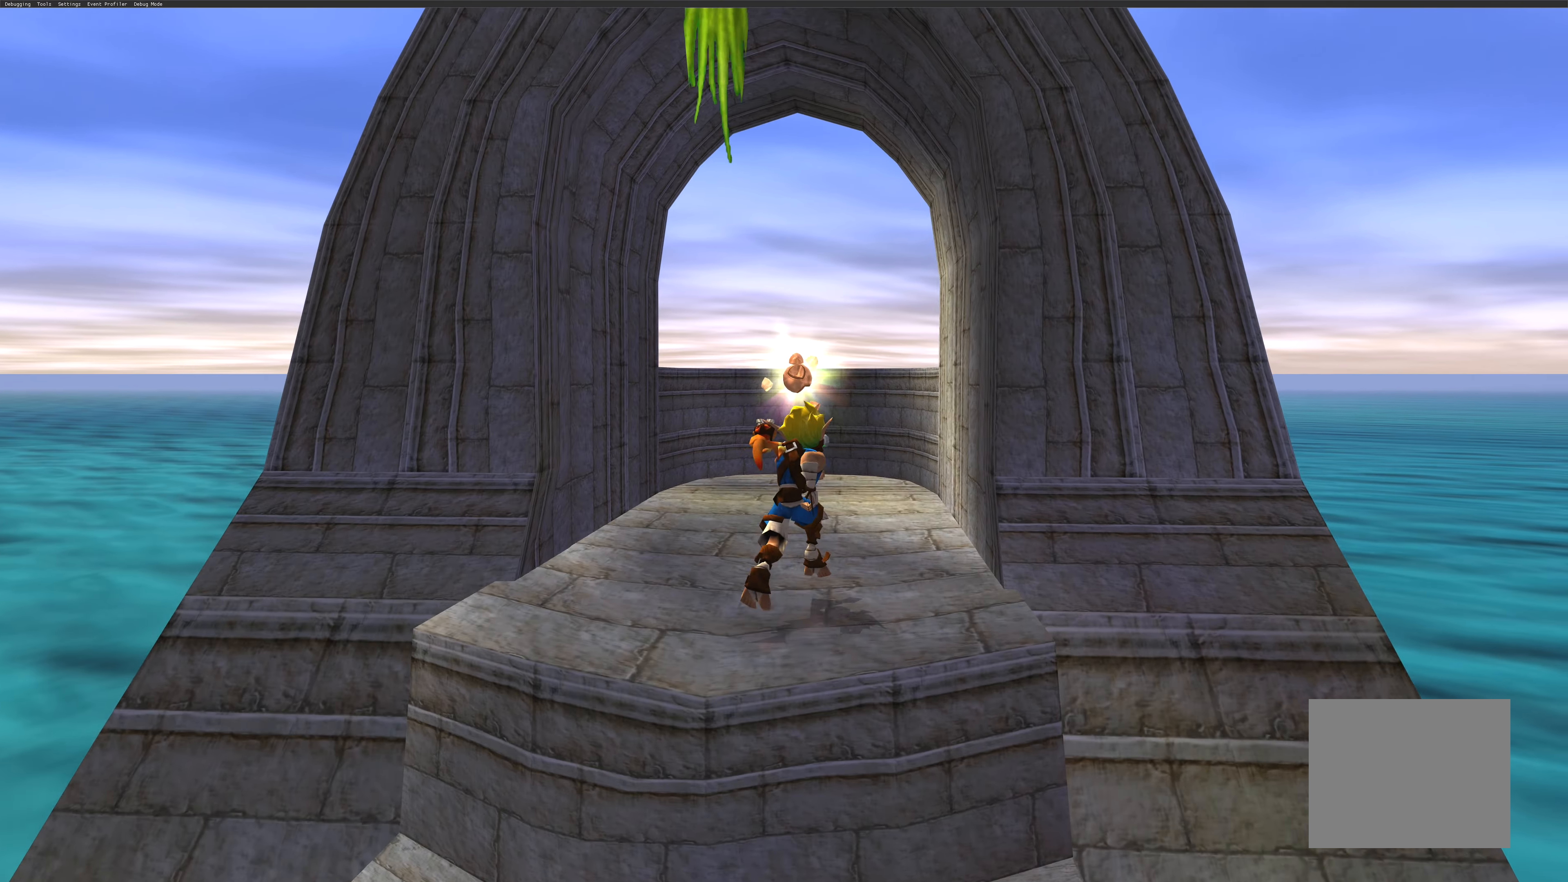
{"buttons": [], "left_stick": "up", "right_stick": "center", "events": []}
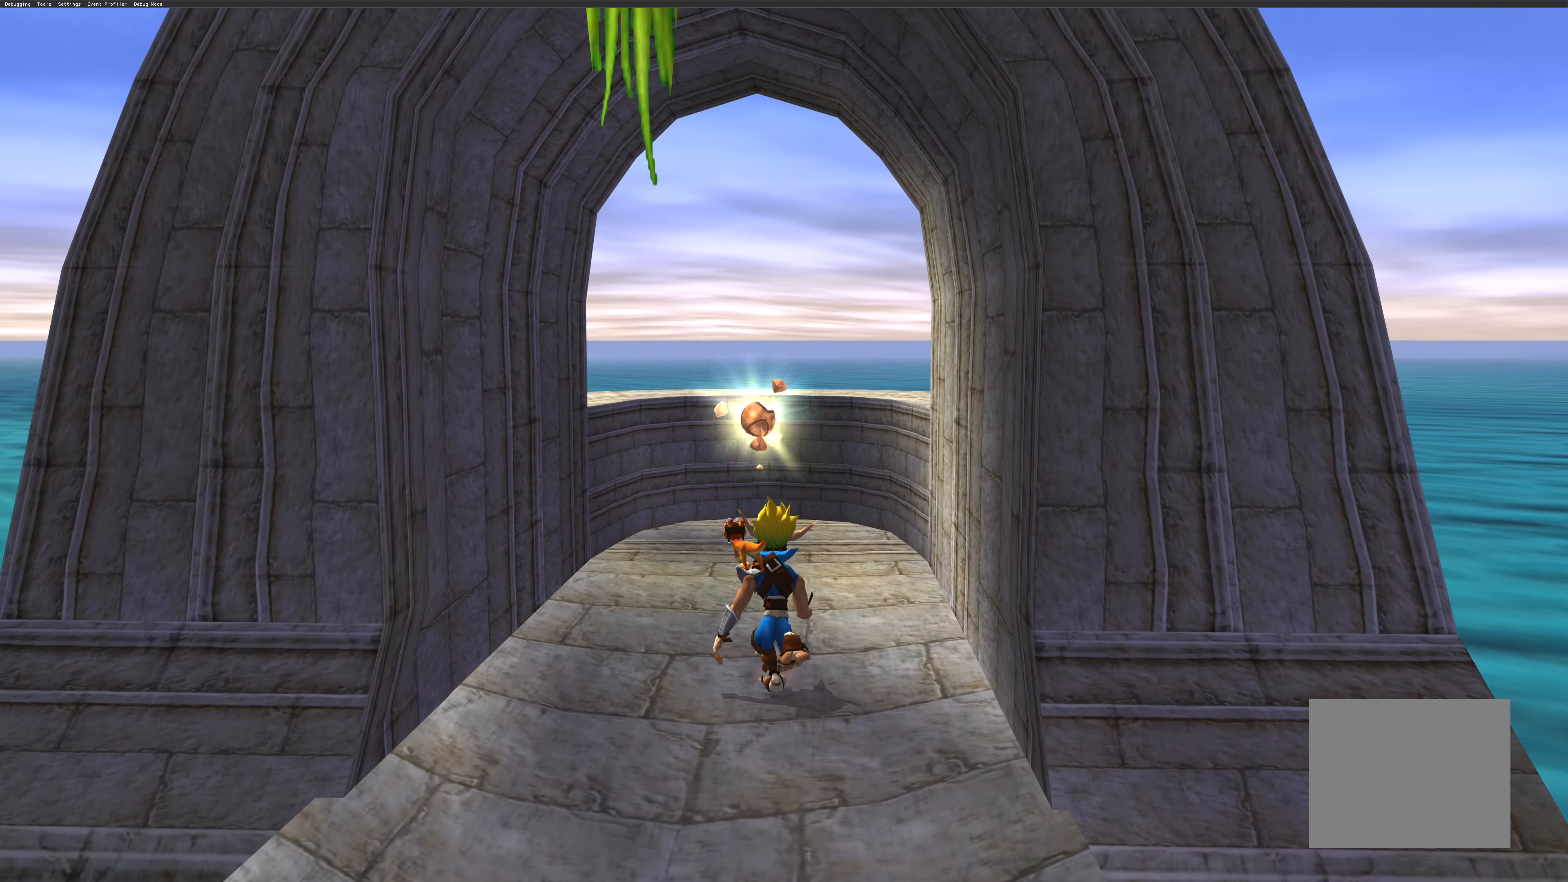
{"buttons": [], "left_stick": "up", "right_stick": "center", "events": []}
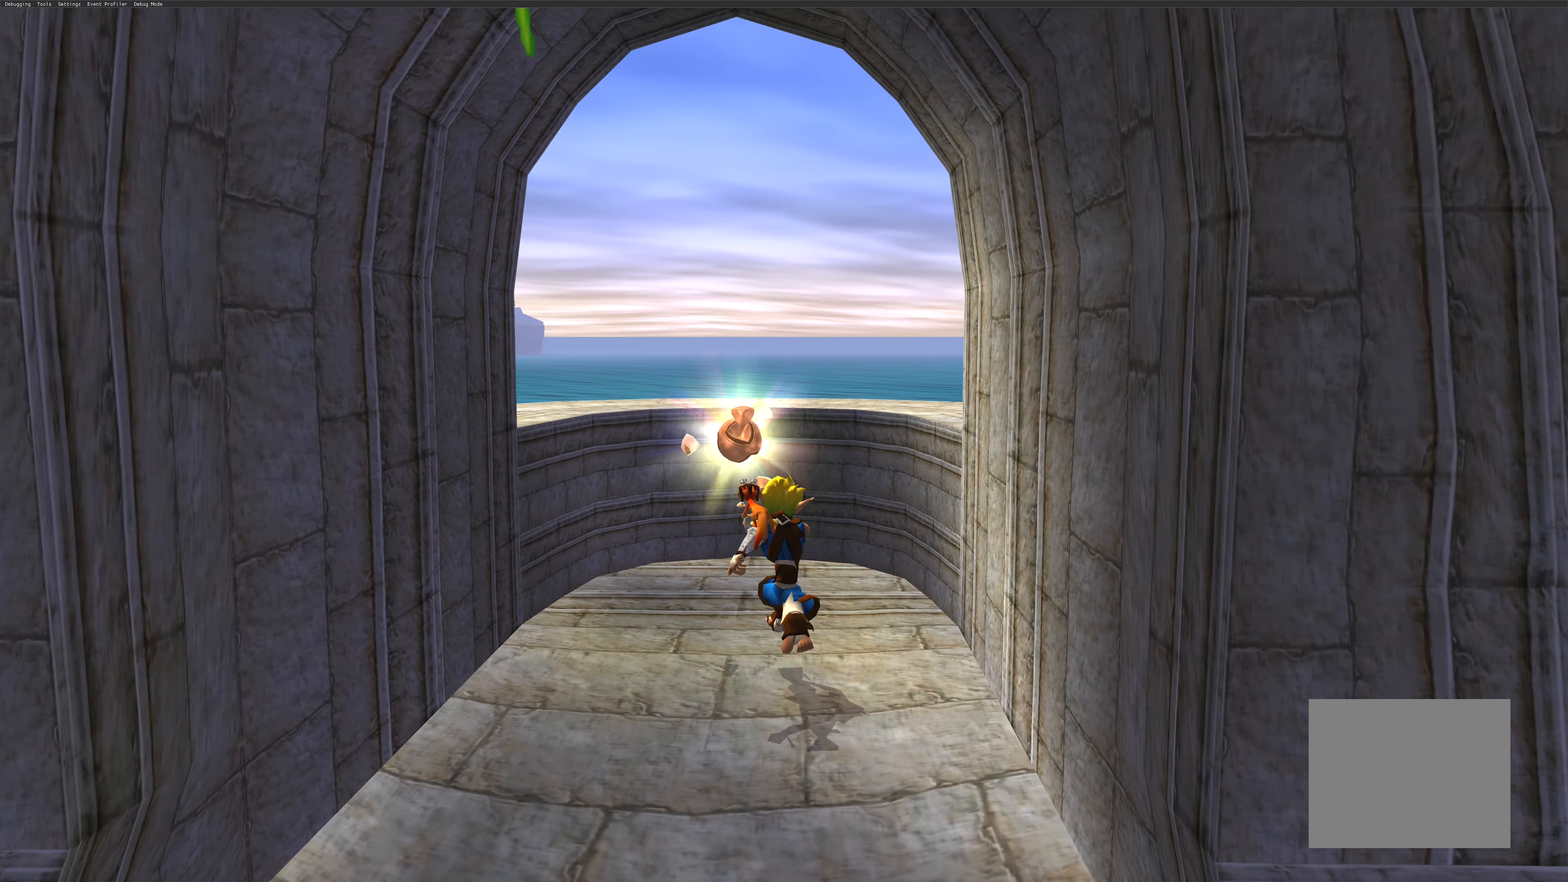
{"buttons": [], "left_stick": "center", "right_stick": "center", "events": [[100, "left_stick", "center"], [117, "SQUARE", "down"], [284, "SQUARE", "up"]]}